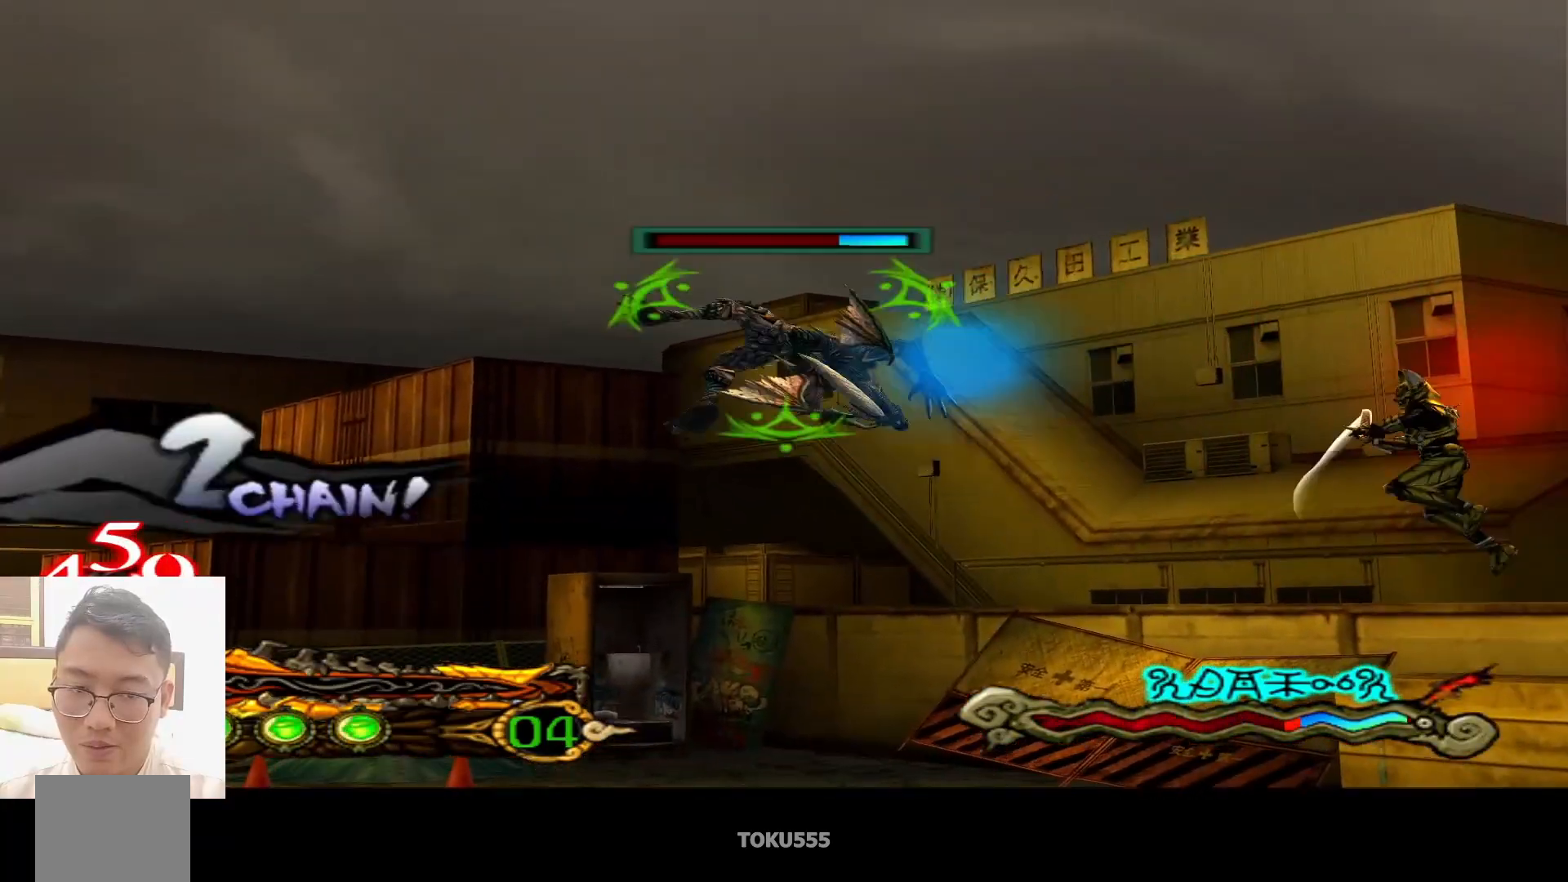
Gameplay with a controller (PlayStation layout); each line is a JSON object with the inputs held at the frame after it. "events" lists button and stick changes between this image and that frame as [ms after this image, input, new state], when the widget could be followed in between. Not read: L1 right_stick.
{"buttons": [], "left_stick": "center", "events": [[250, "CIRCLE", "down"], [350, "CIRCLE", "up"]]}
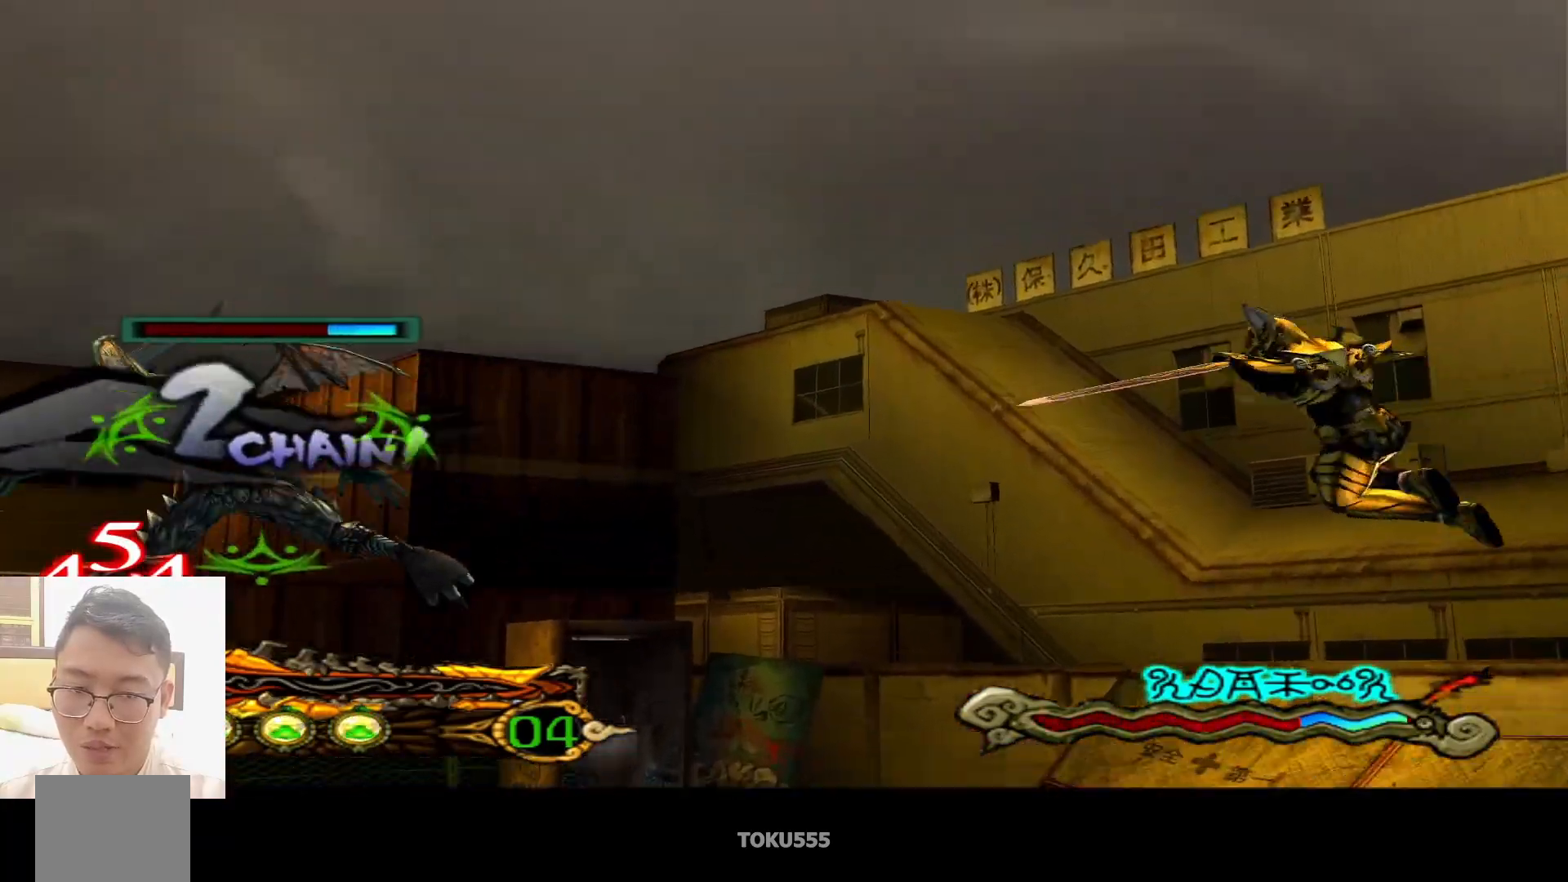
{"buttons": [], "left_stick": "center", "events": []}
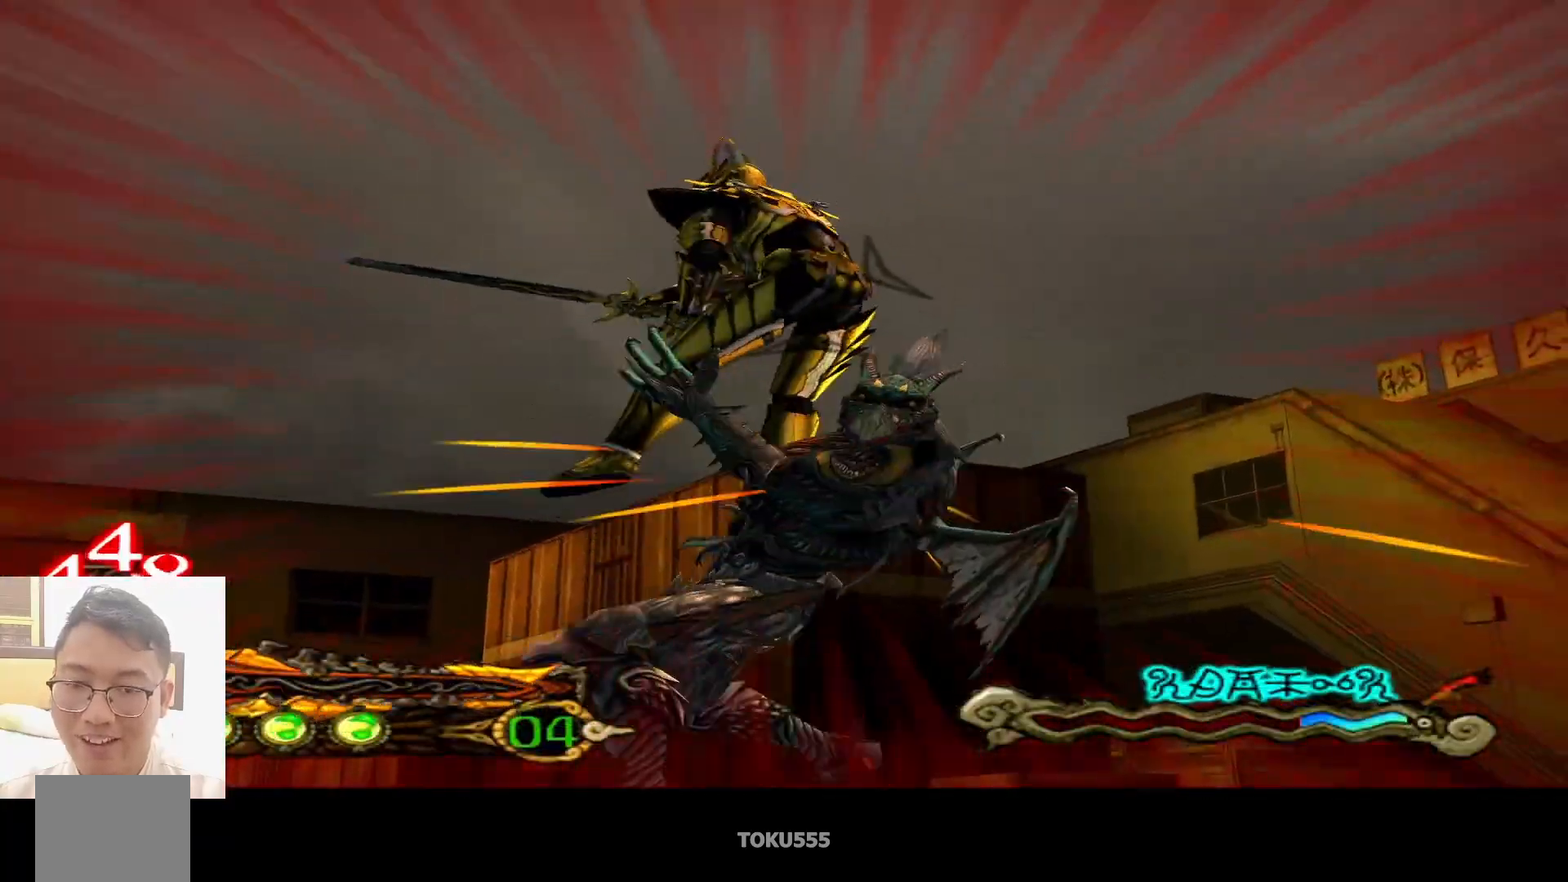
{"buttons": [], "left_stick": "center", "events": [[317, "CIRCLE", "down"], [401, "CIRCLE", "up"]]}
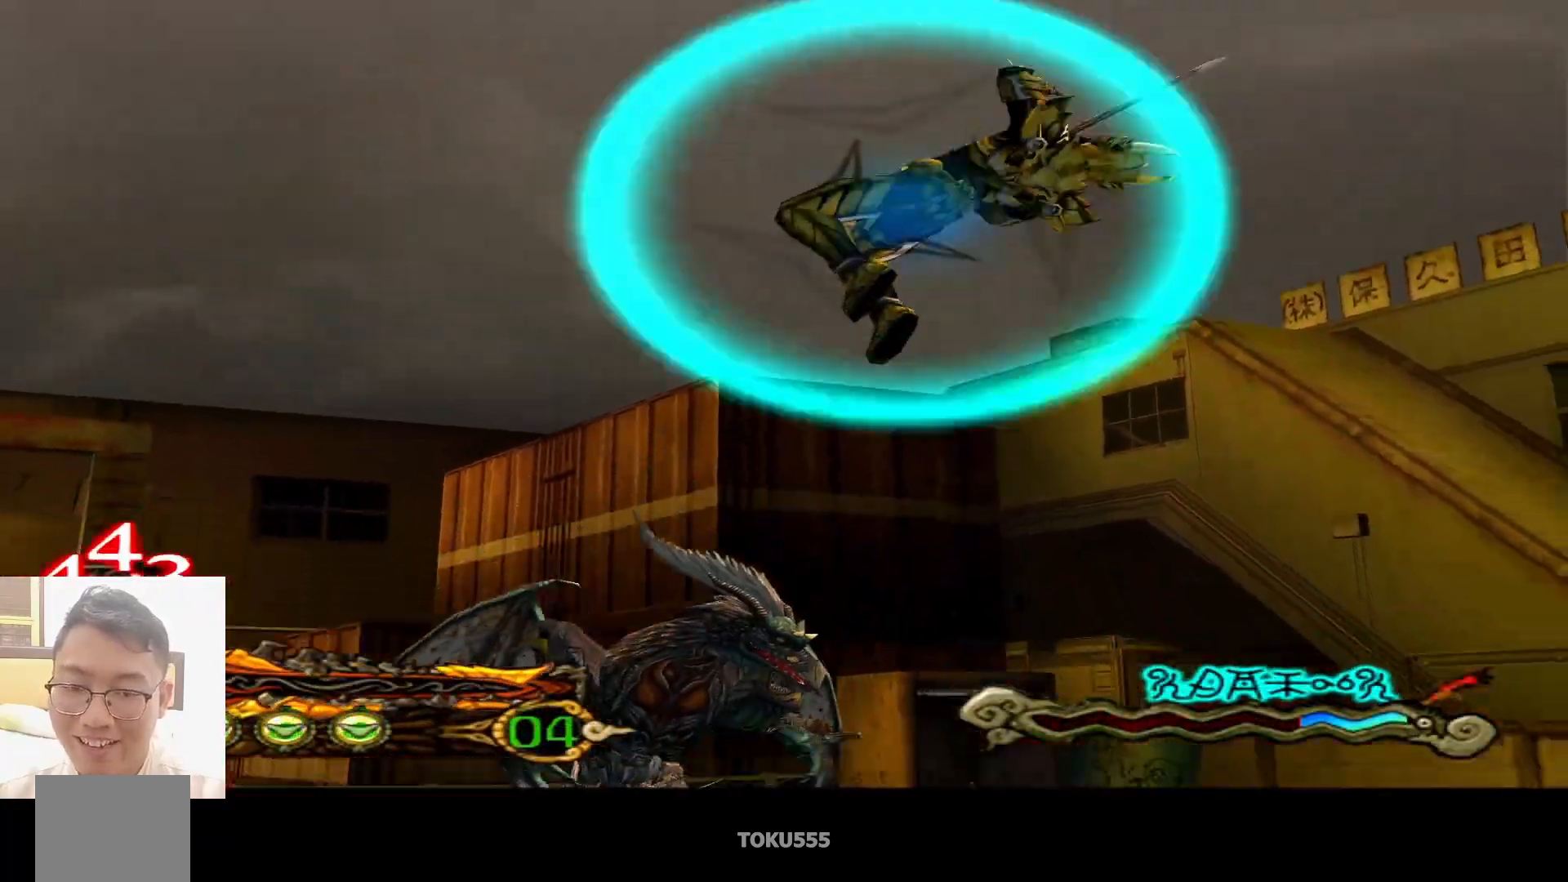
{"buttons": [], "left_stick": "center", "events": []}
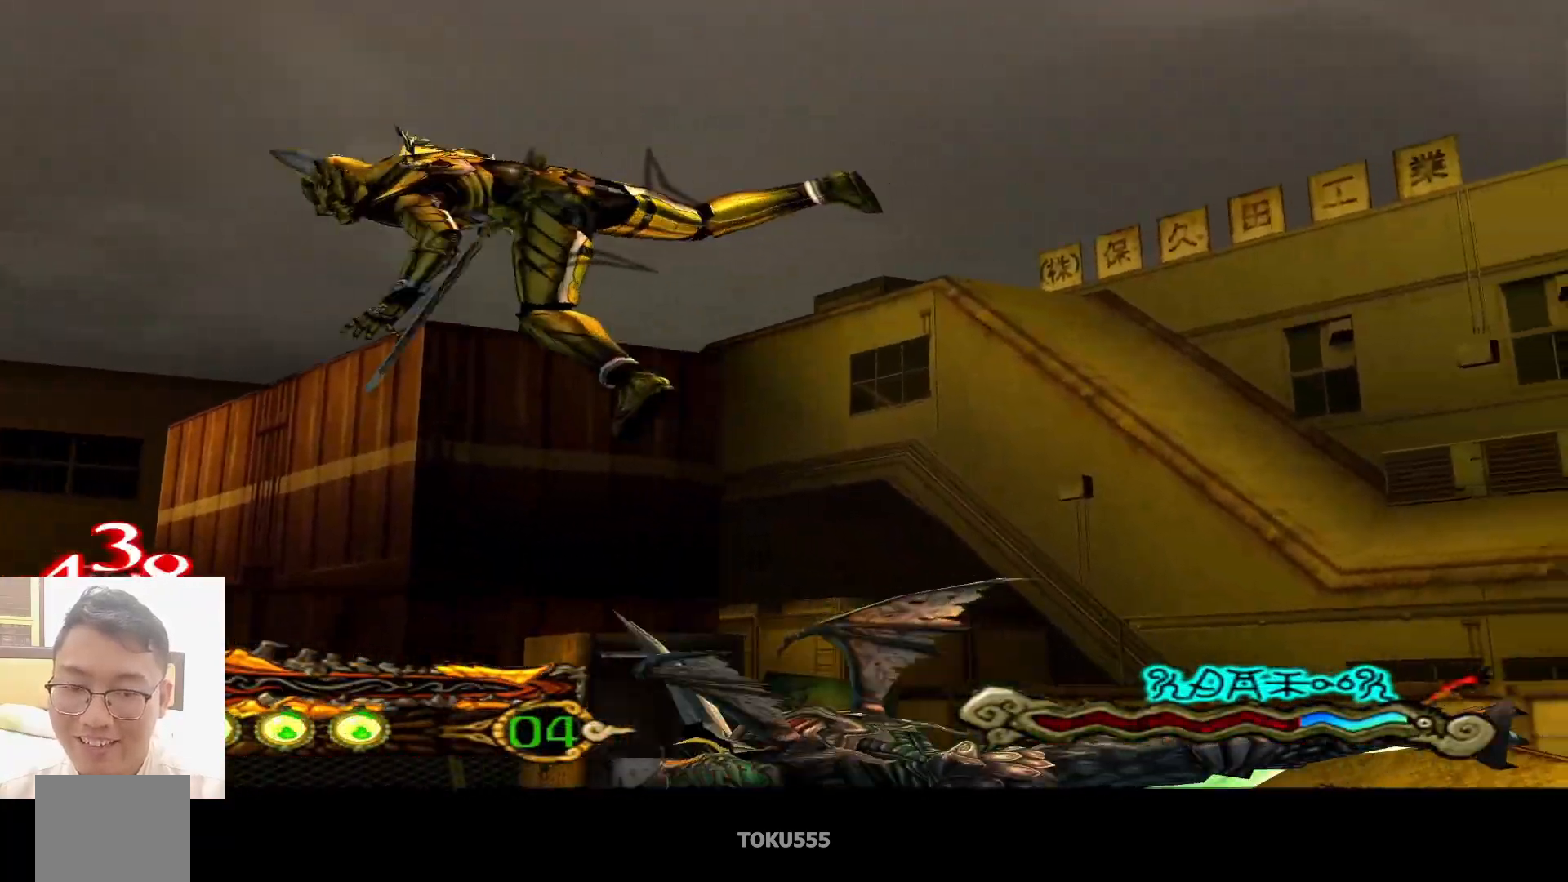
{"buttons": [], "left_stick": "center", "events": []}
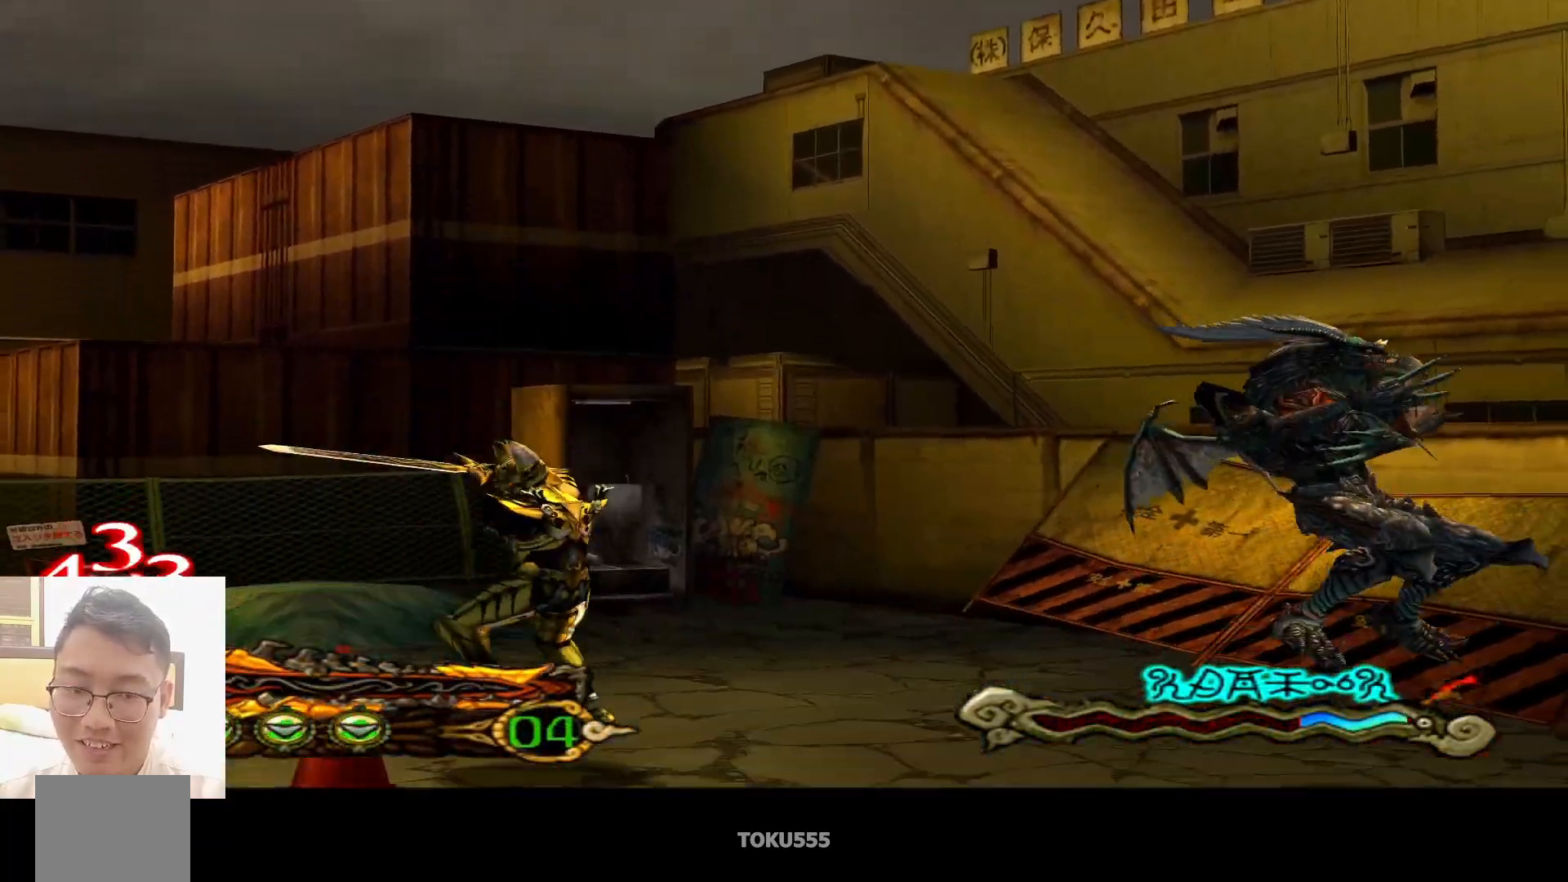
{"buttons": [], "left_stick": "right", "events": [[50, "TRIANGLE", "down"], [166, "TRIANGLE", "up"], [433, "left_stick", "right"]]}
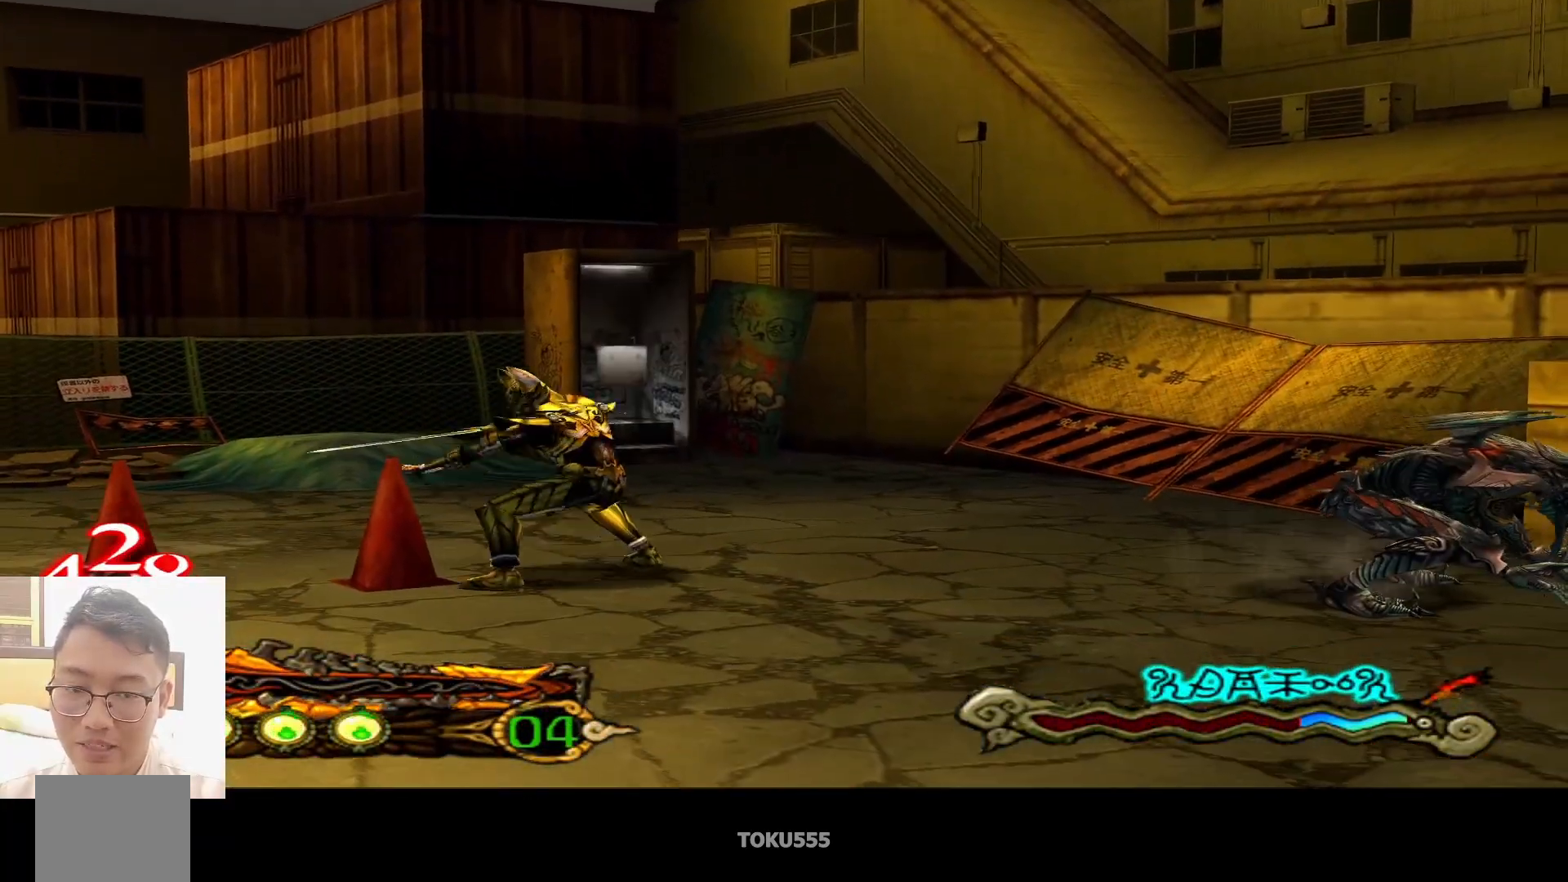
{"buttons": [], "left_stick": "center", "events": [[384, "left_stick", "center"]]}
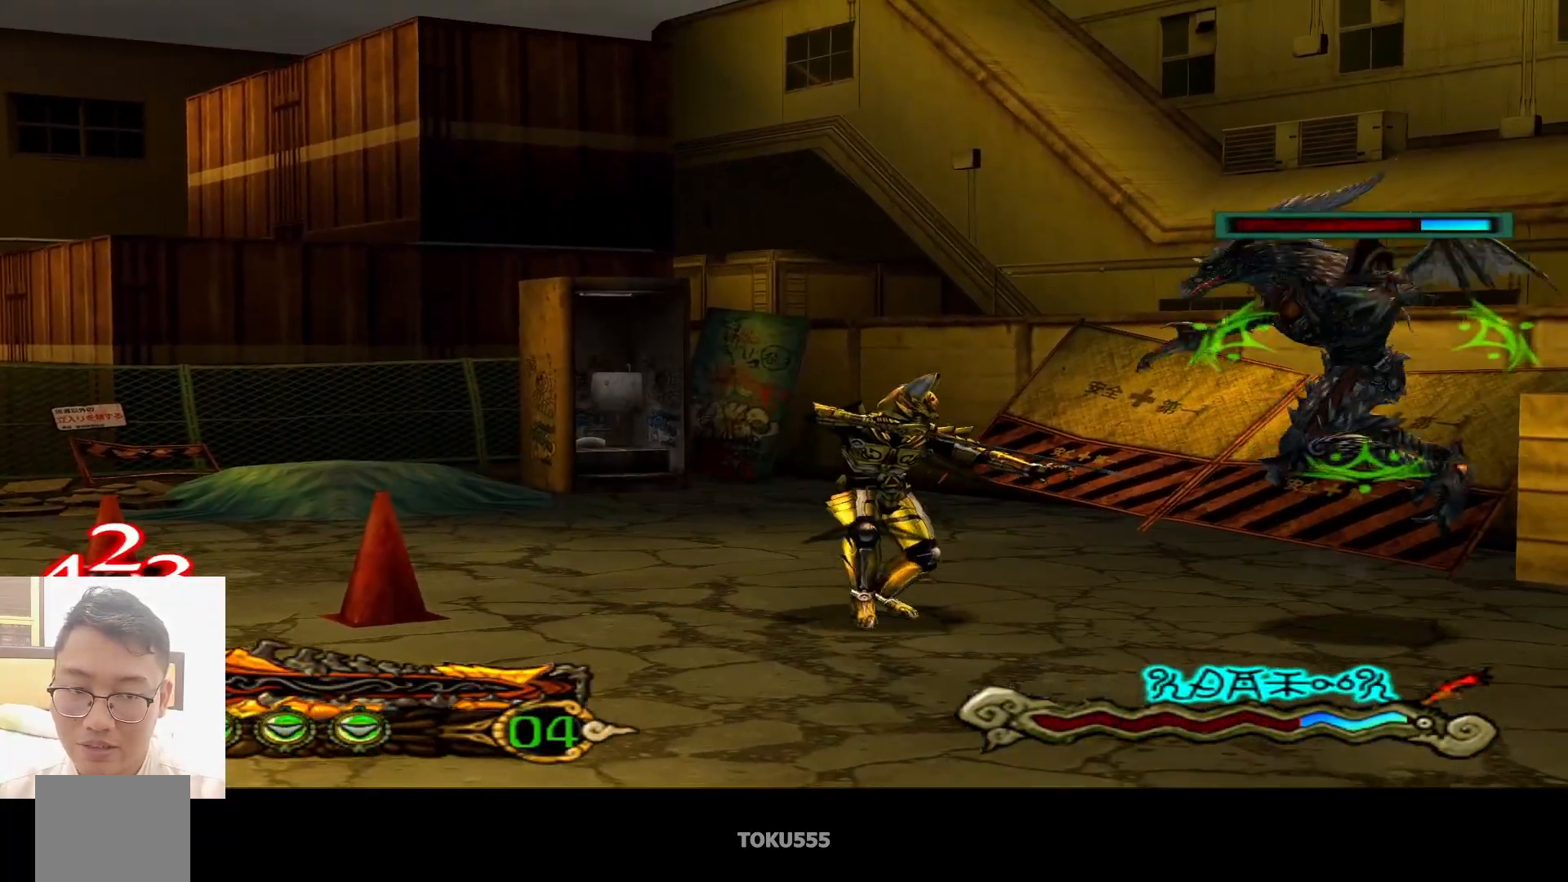
{"buttons": [], "left_stick": "center", "events": [[367, "SQUARE", "down"], [467, "SQUARE", "up"]]}
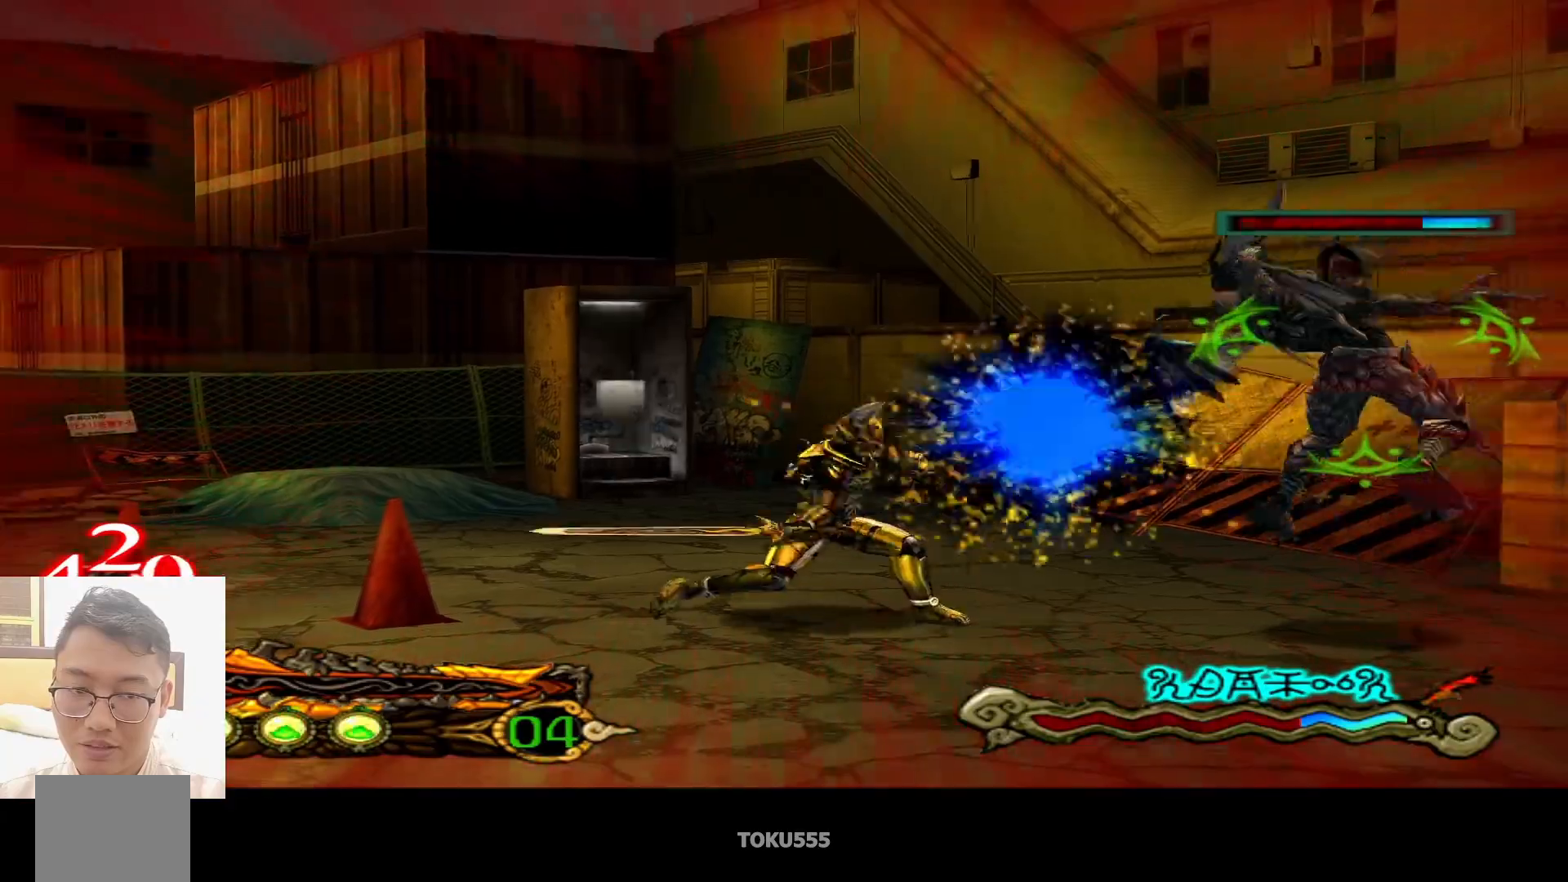
{"buttons": [], "left_stick": "center", "events": []}
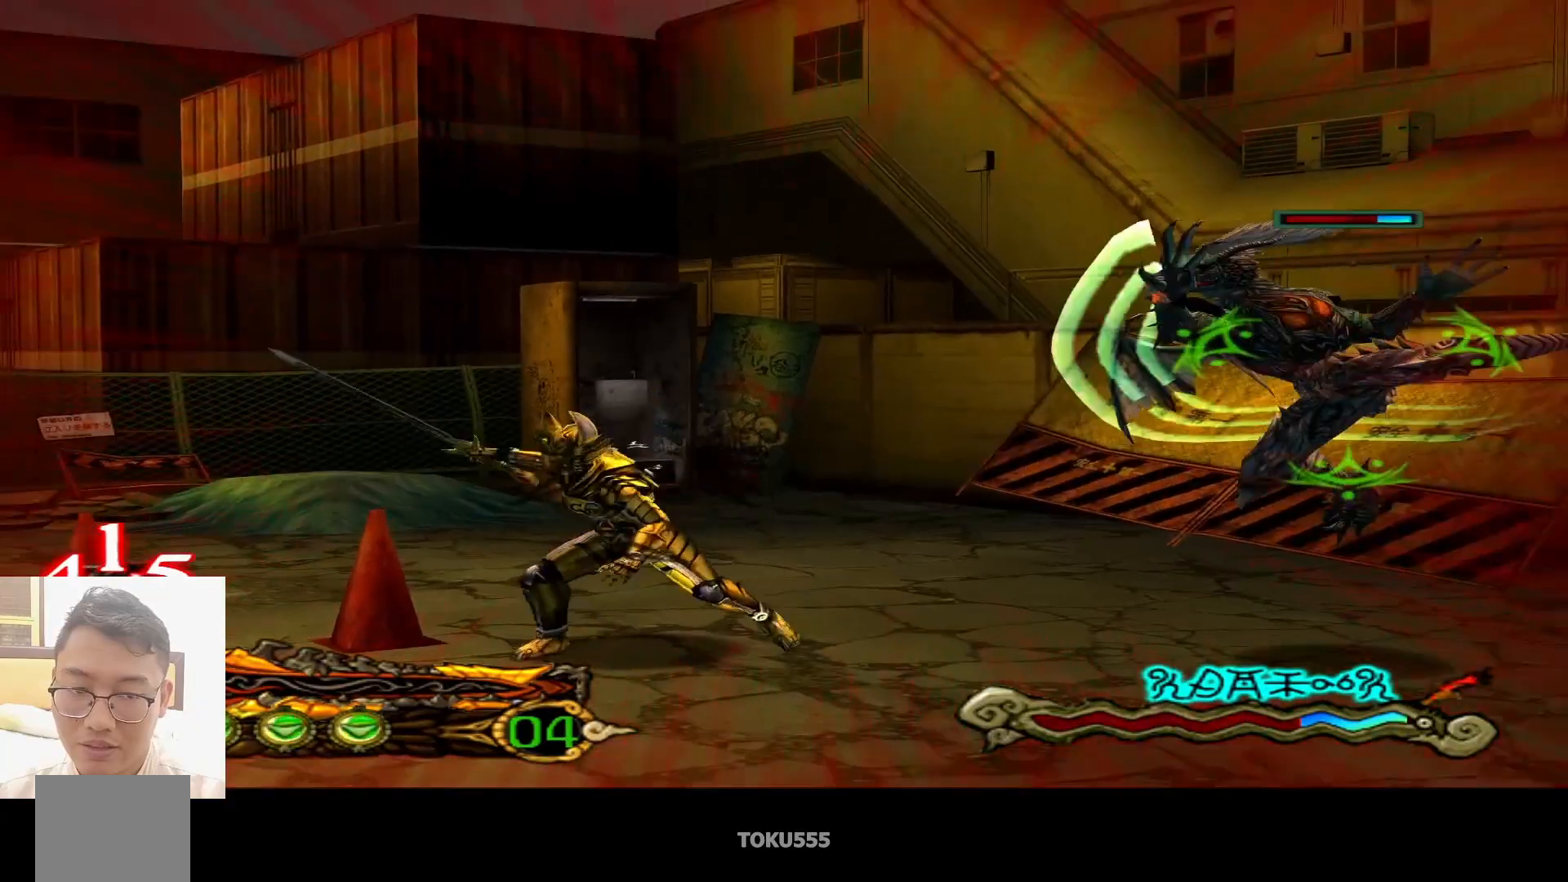
{"buttons": [], "left_stick": "center", "events": [[16, "TRIANGLE", "down"], [133, "TRIANGLE", "up"]]}
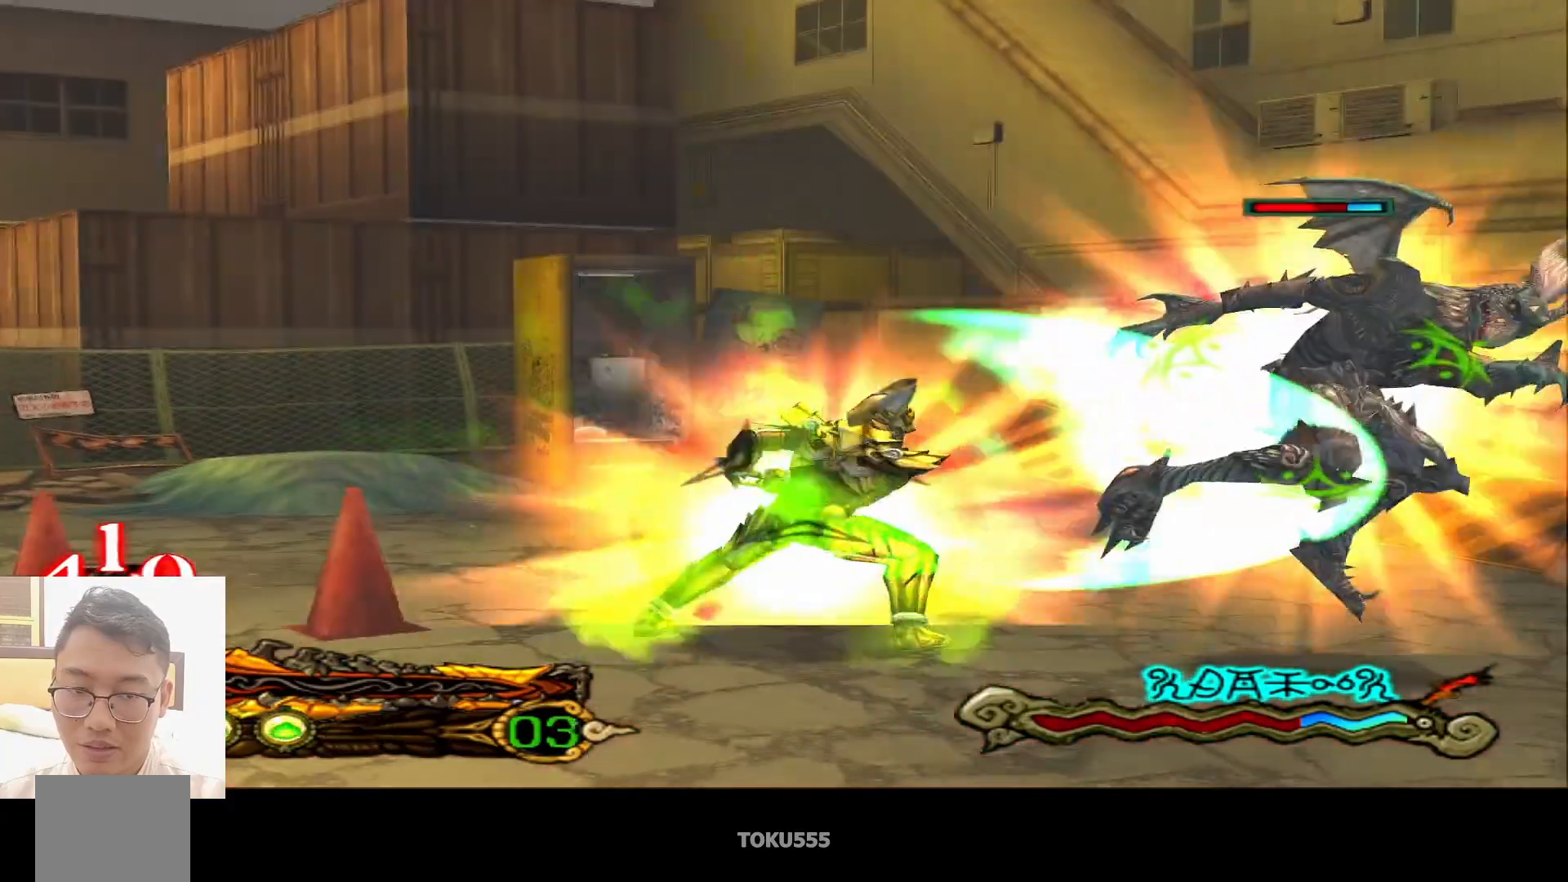
{"buttons": [], "left_stick": "center", "events": []}
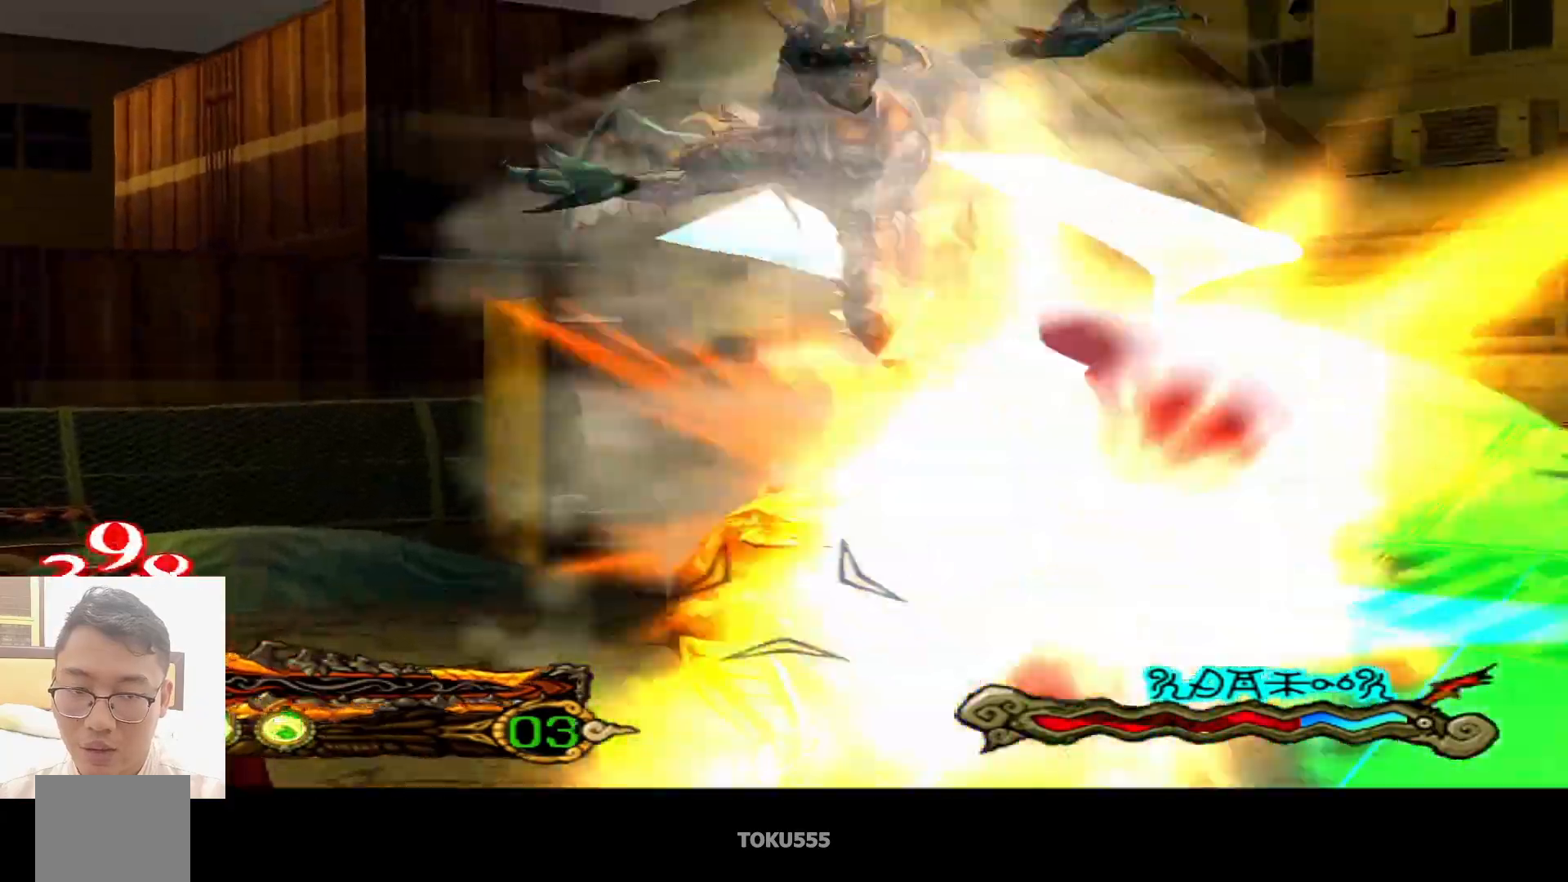
{"buttons": ["CIRCLE"], "left_stick": "up-left", "events": [[500, "CIRCLE", "down"], [500, "left_stick", "up-left"]]}
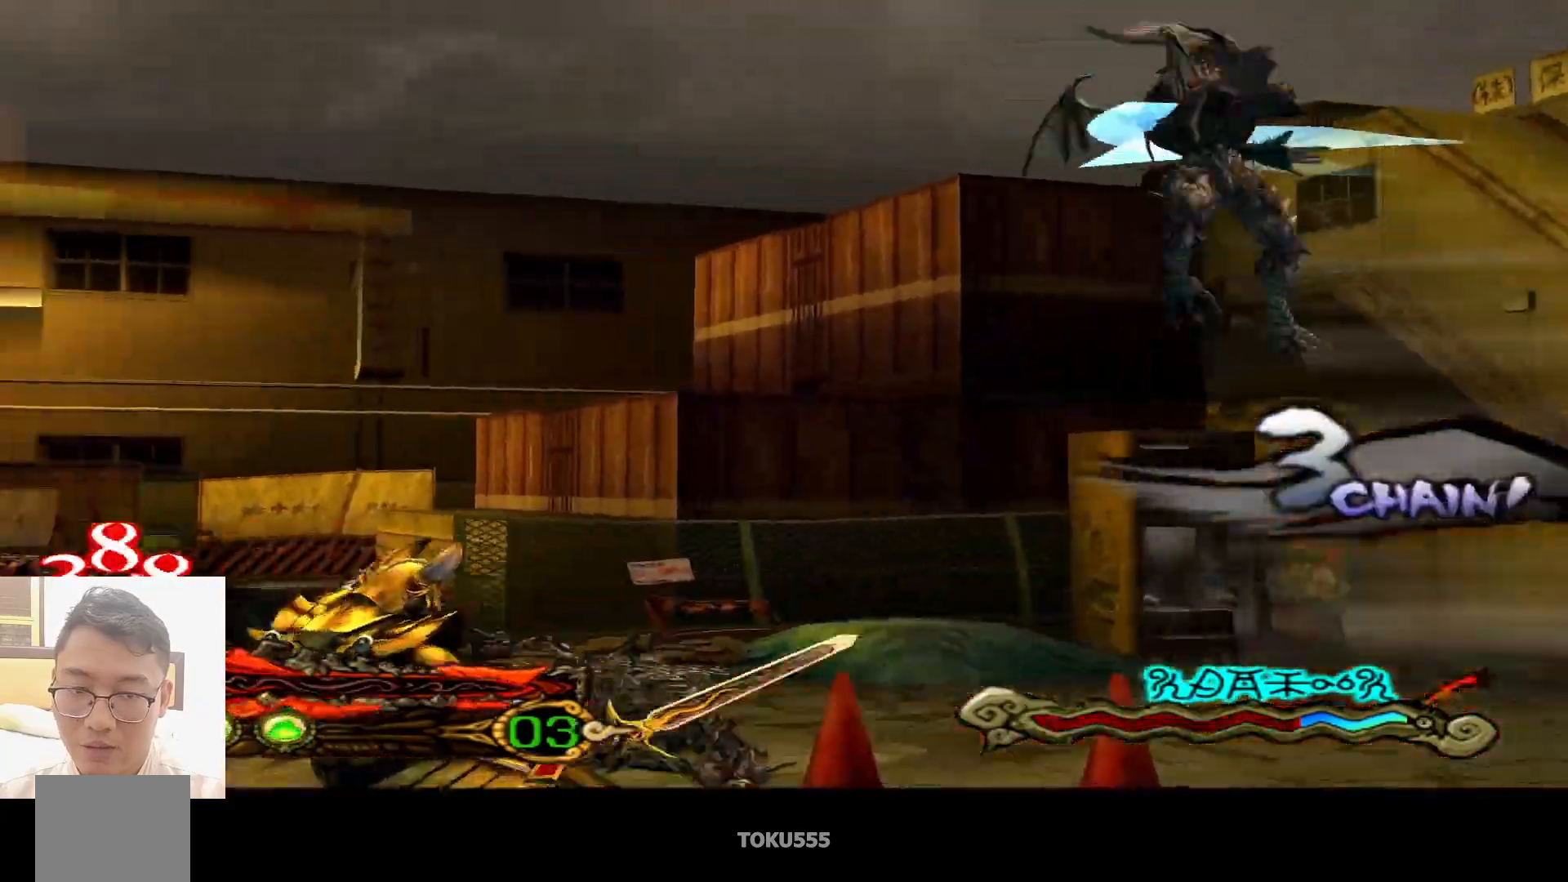
{"buttons": [], "left_stick": "up-right", "events": [[117, "CIRCLE", "up"], [167, "CIRCLE", "down"], [267, "CIRCLE", "up"], [317, "left_stick", "up"], [350, "CIRCLE", "down"], [467, "CIRCLE", "up"], [501, "left_stick", "up-right"]]}
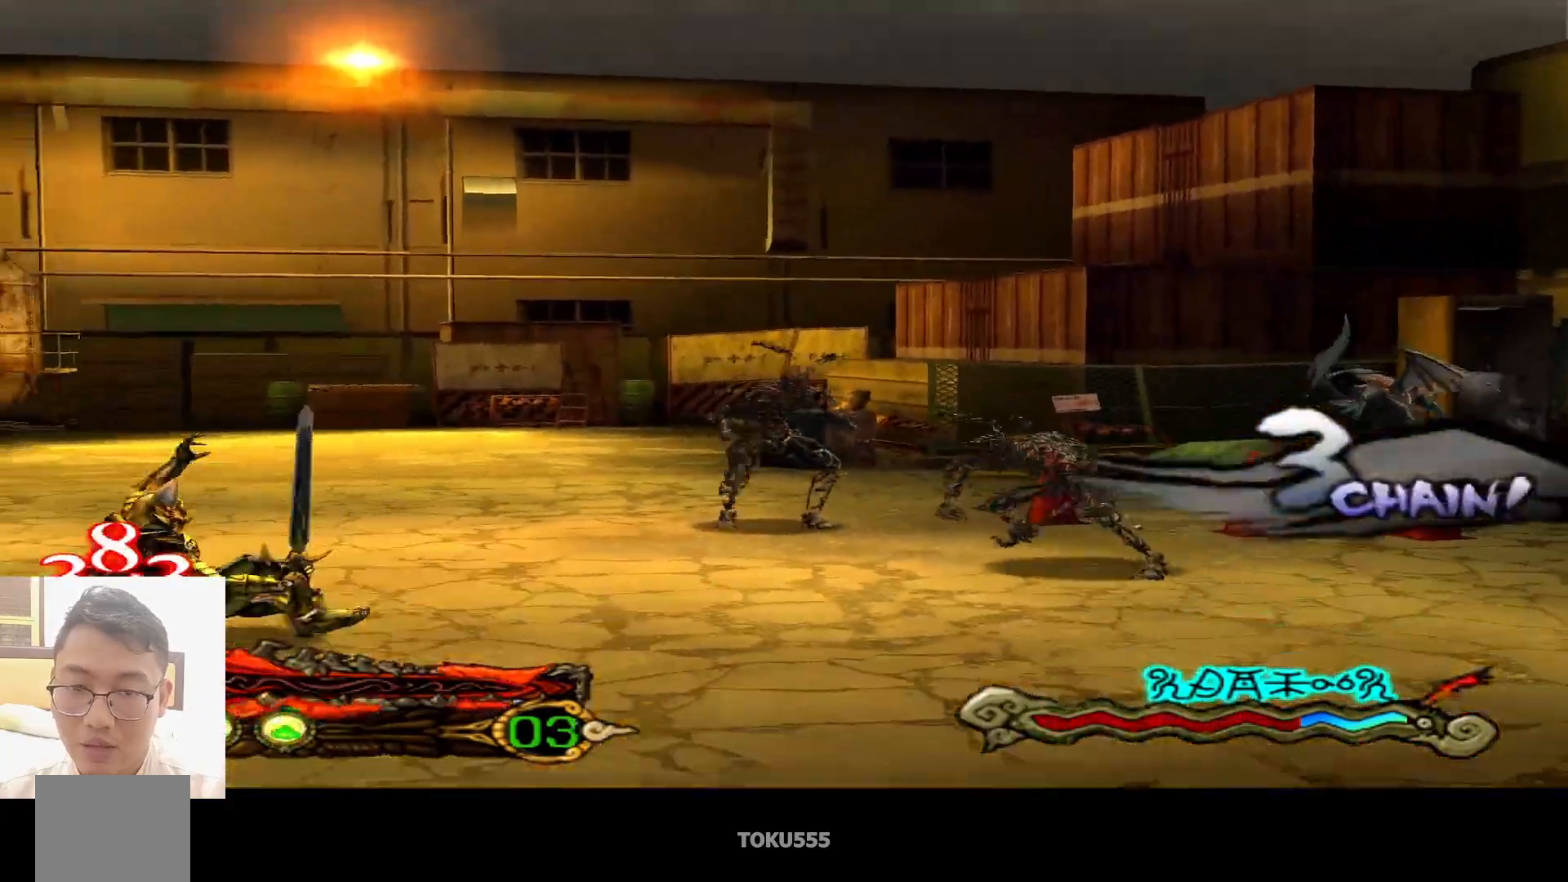
{"buttons": [], "left_stick": "up-right", "events": [[33, "CIRCLE", "down"], [116, "CIRCLE", "up"], [183, "CIRCLE", "down"], [283, "CIRCLE", "up"], [367, "CIRCLE", "down"], [450, "CIRCLE", "up"]]}
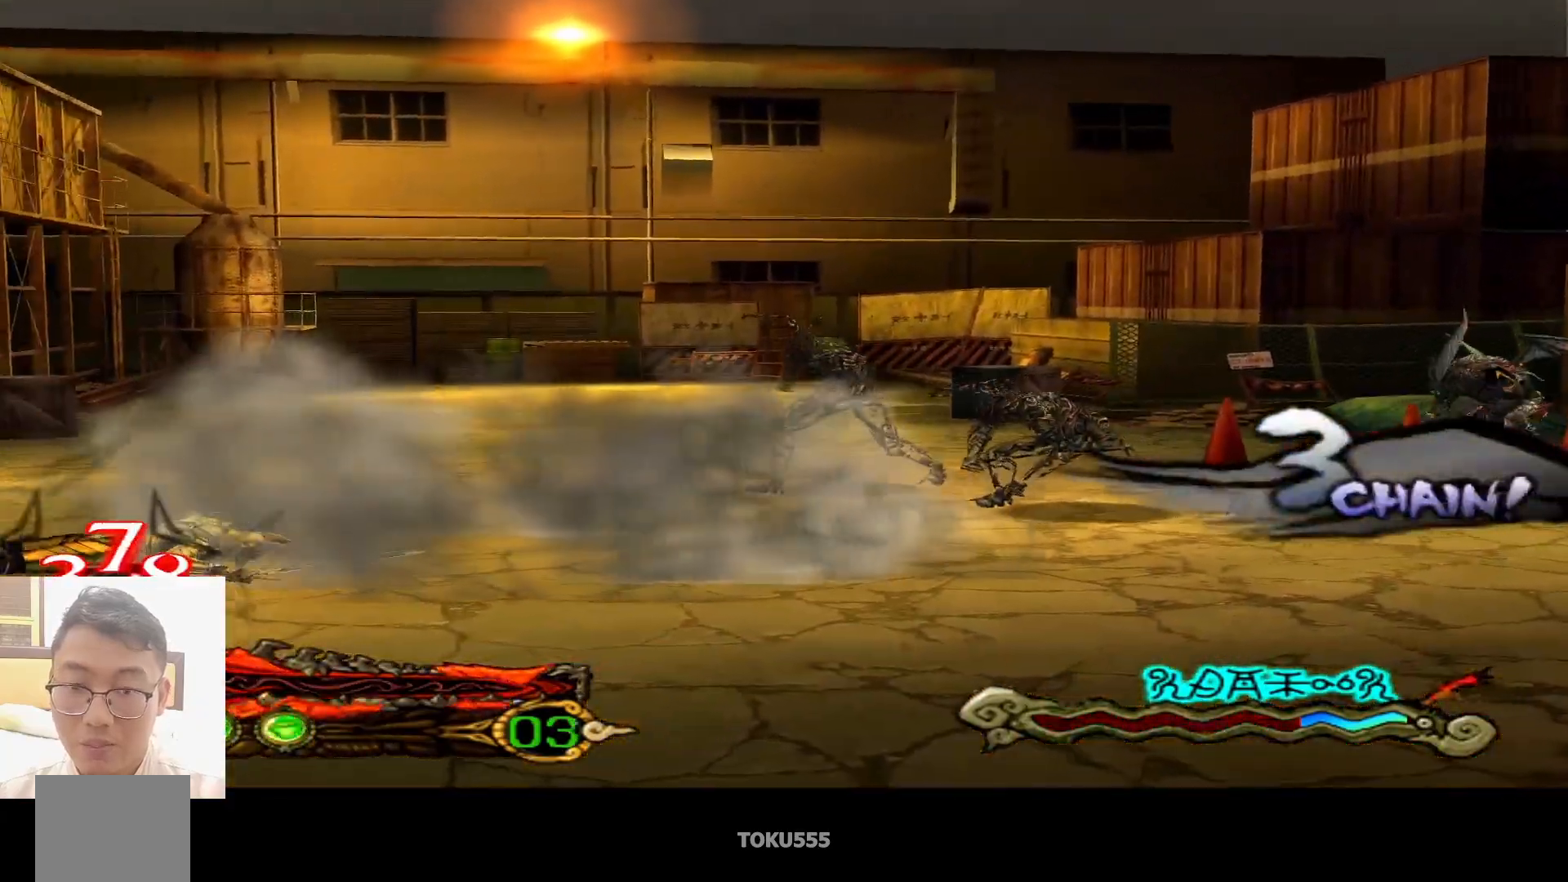
{"buttons": [], "left_stick": "right", "events": [[200, "CIRCLE", "down"], [200, "left_stick", "right"], [300, "CIRCLE", "up"], [350, "CIRCLE", "down"], [467, "CIRCLE", "up"]]}
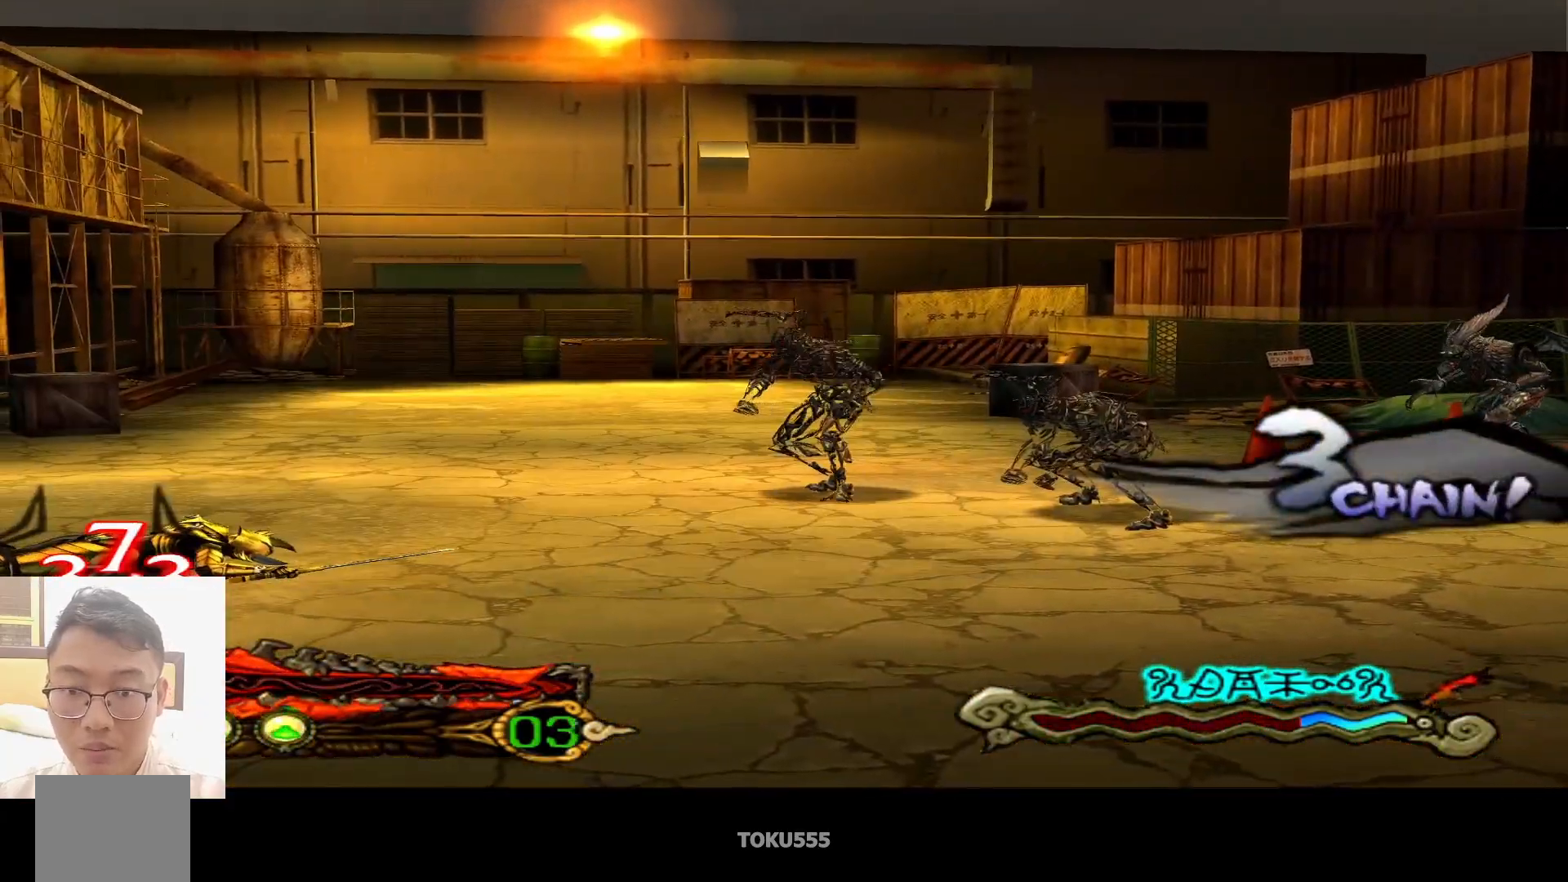
{"buttons": [], "left_stick": "right", "events": [[216, "CIRCLE", "down"], [333, "CIRCLE", "up"]]}
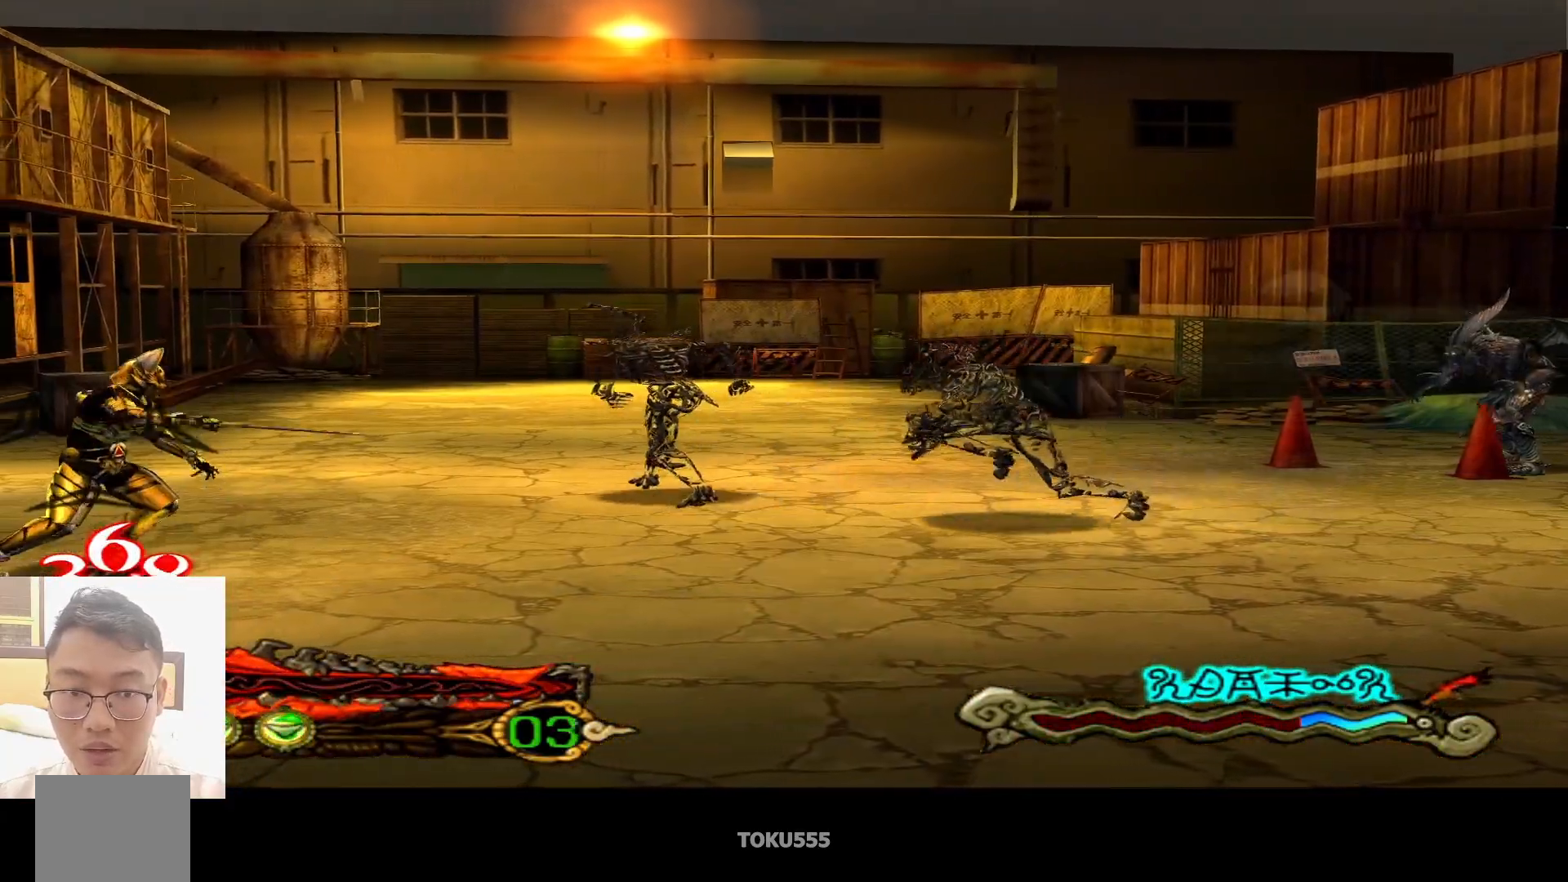
{"buttons": [], "left_stick": "right", "events": []}
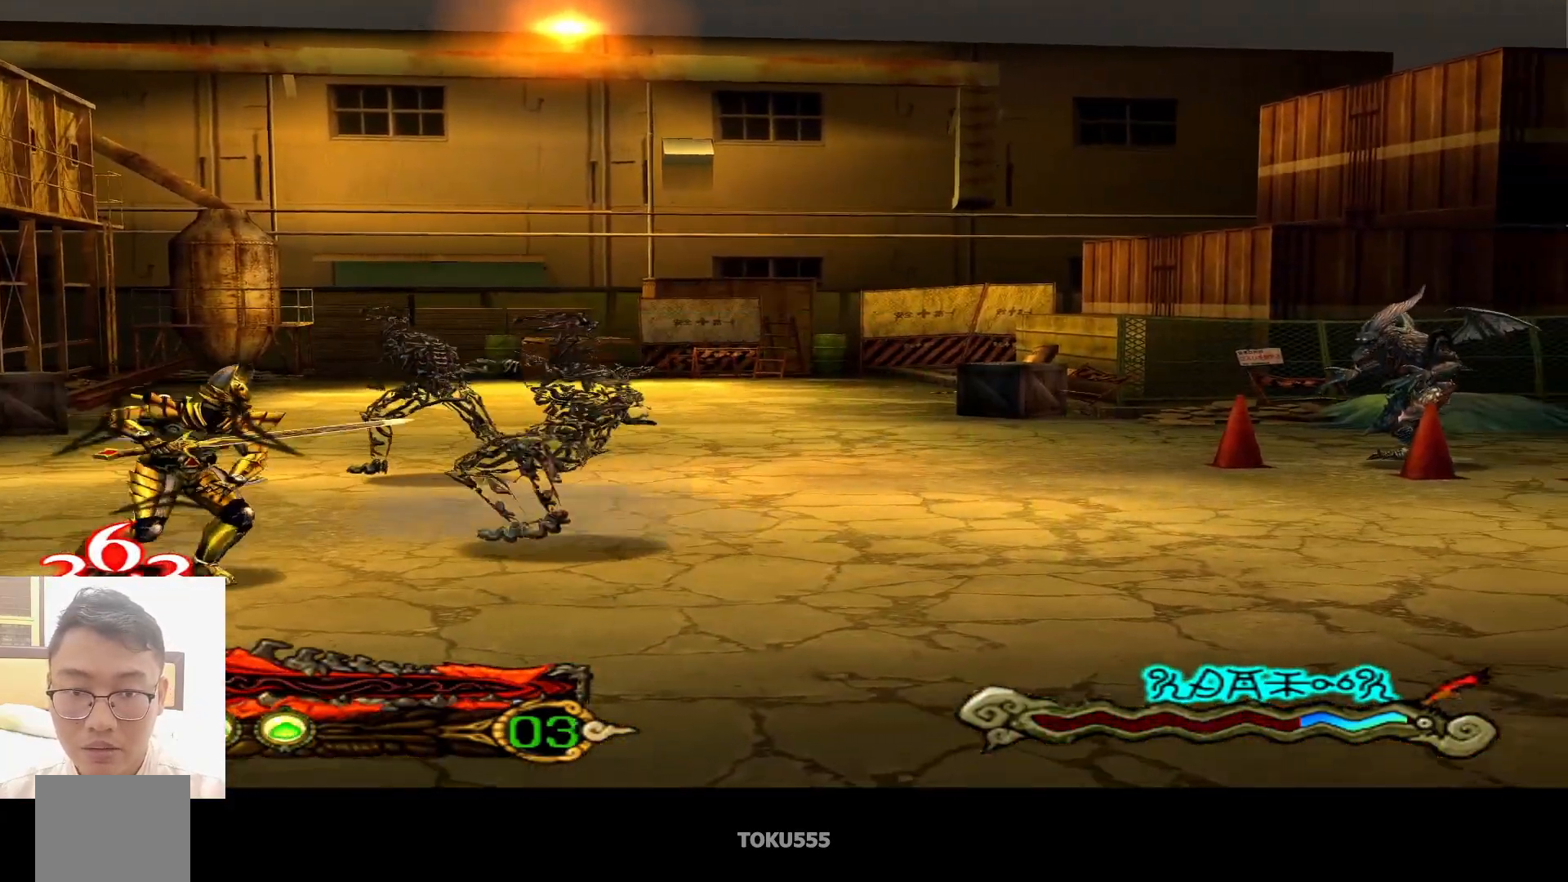
{"buttons": [], "left_stick": "right", "events": []}
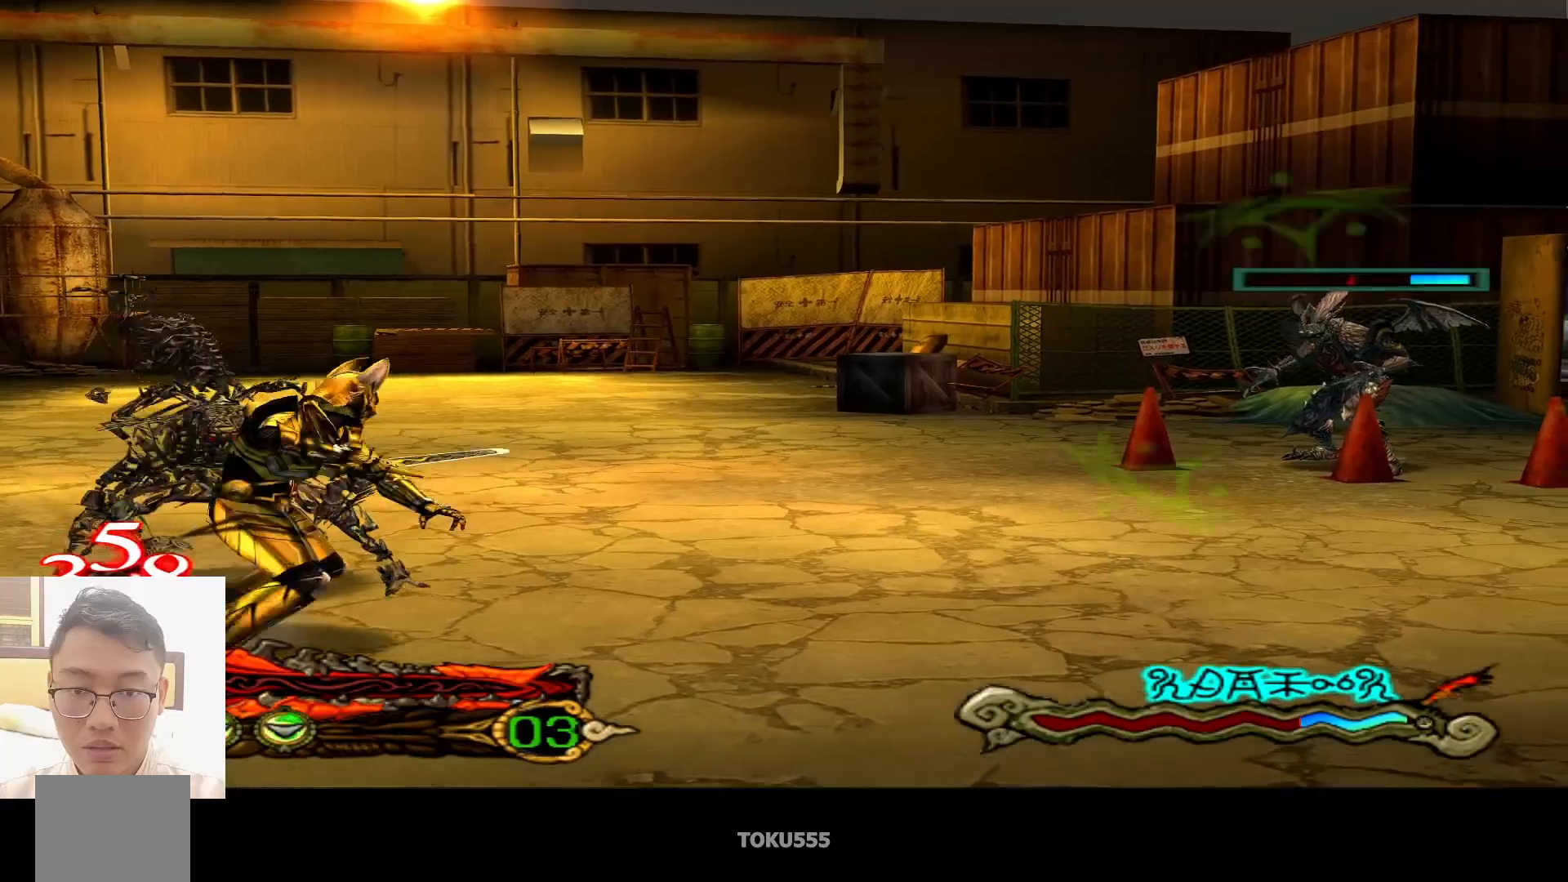
{"buttons": [], "left_stick": "right", "events": []}
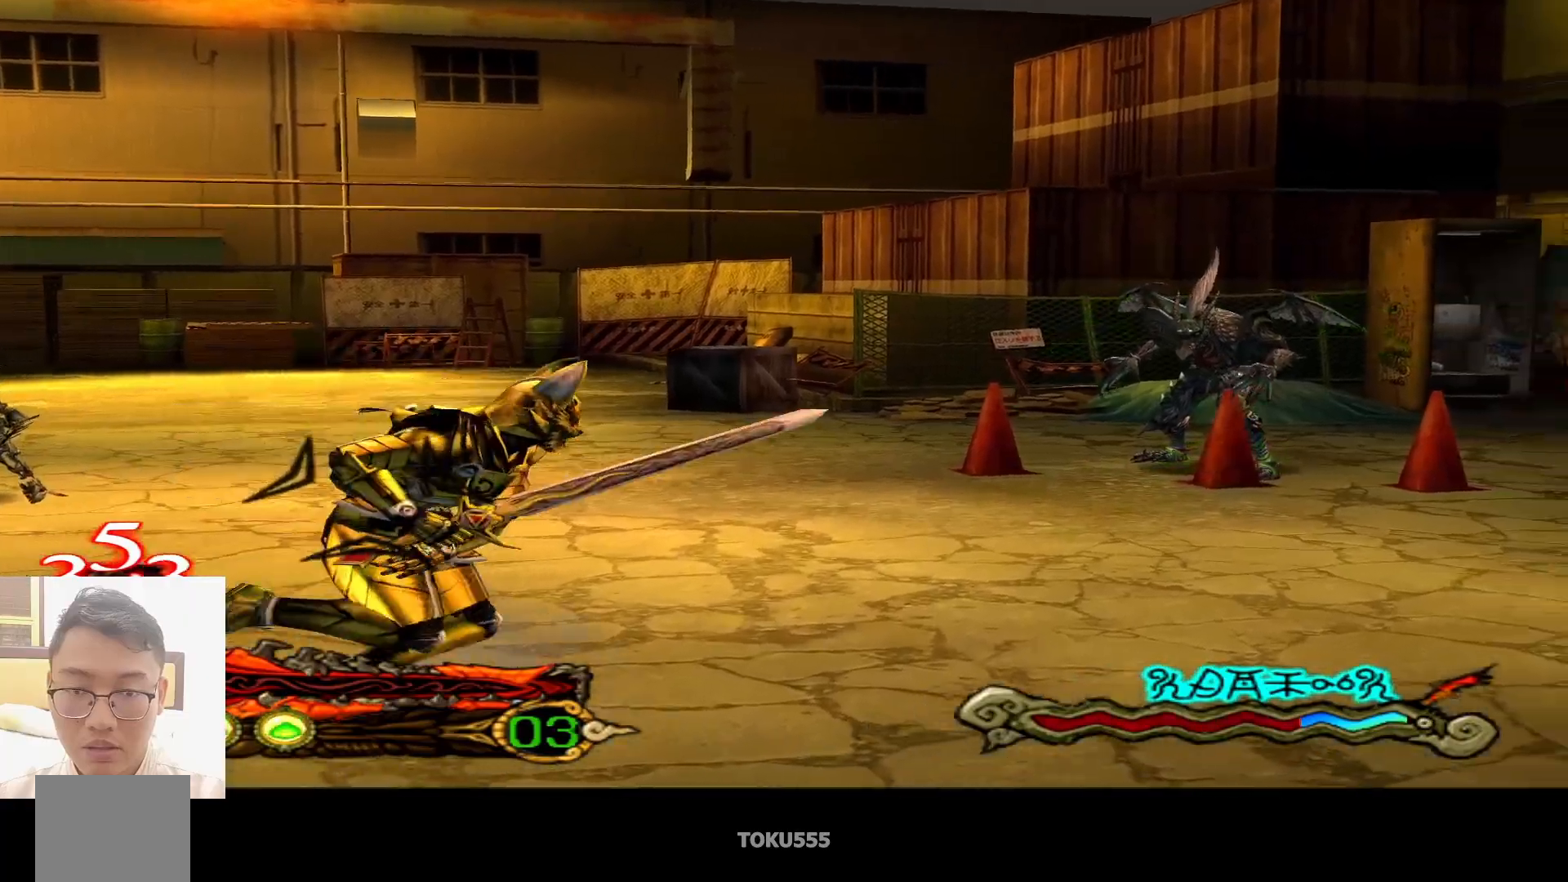
{"buttons": [], "left_stick": "up-right", "events": [[367, "left_stick", "up-right"]]}
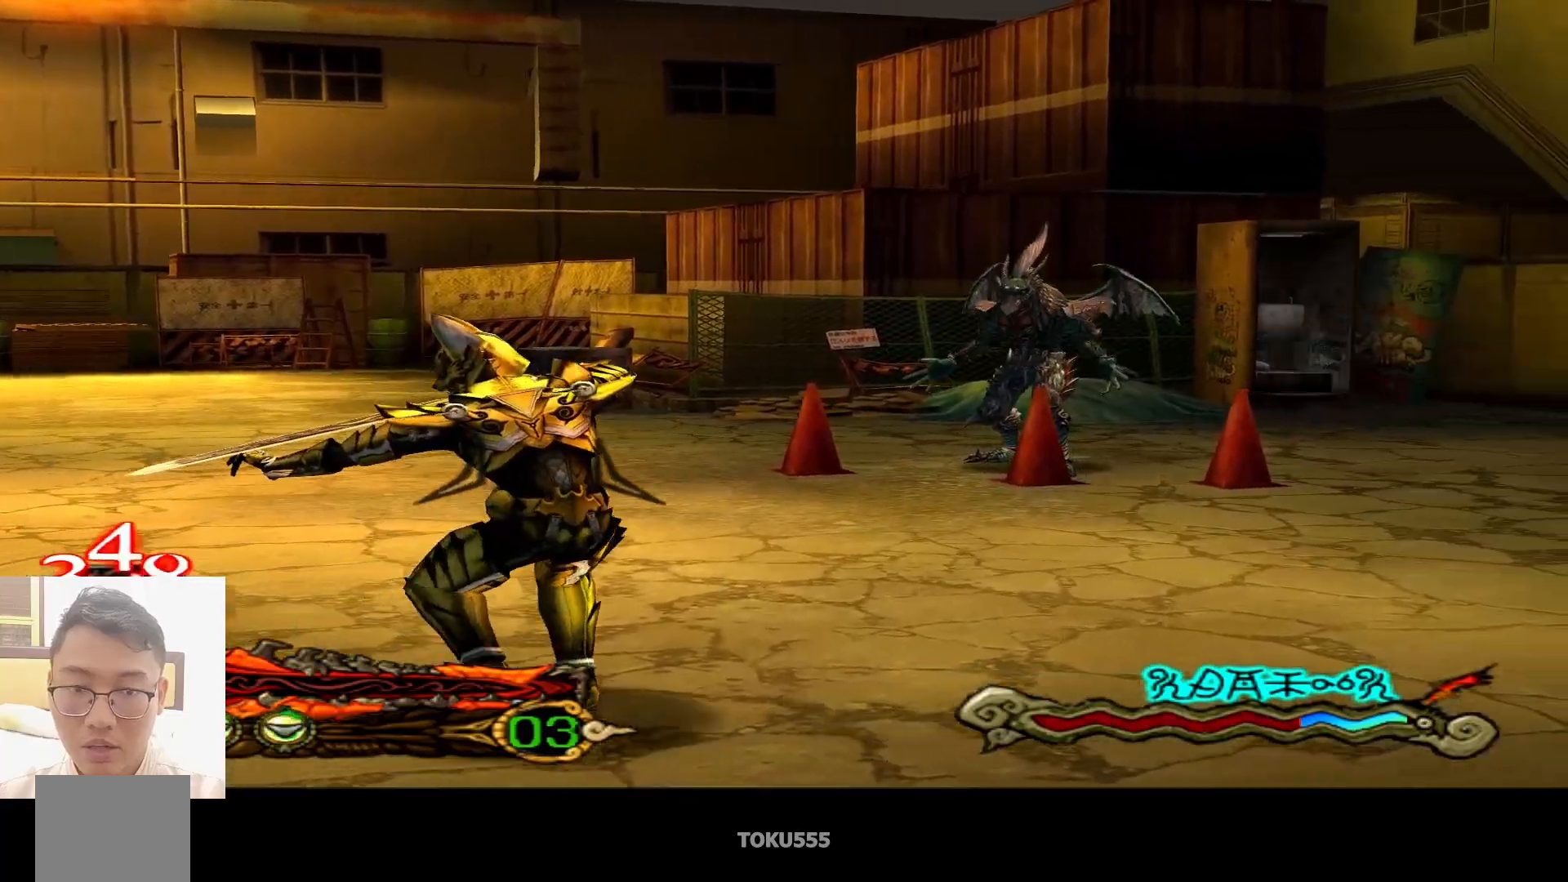
{"buttons": [], "left_stick": "up-right", "events": []}
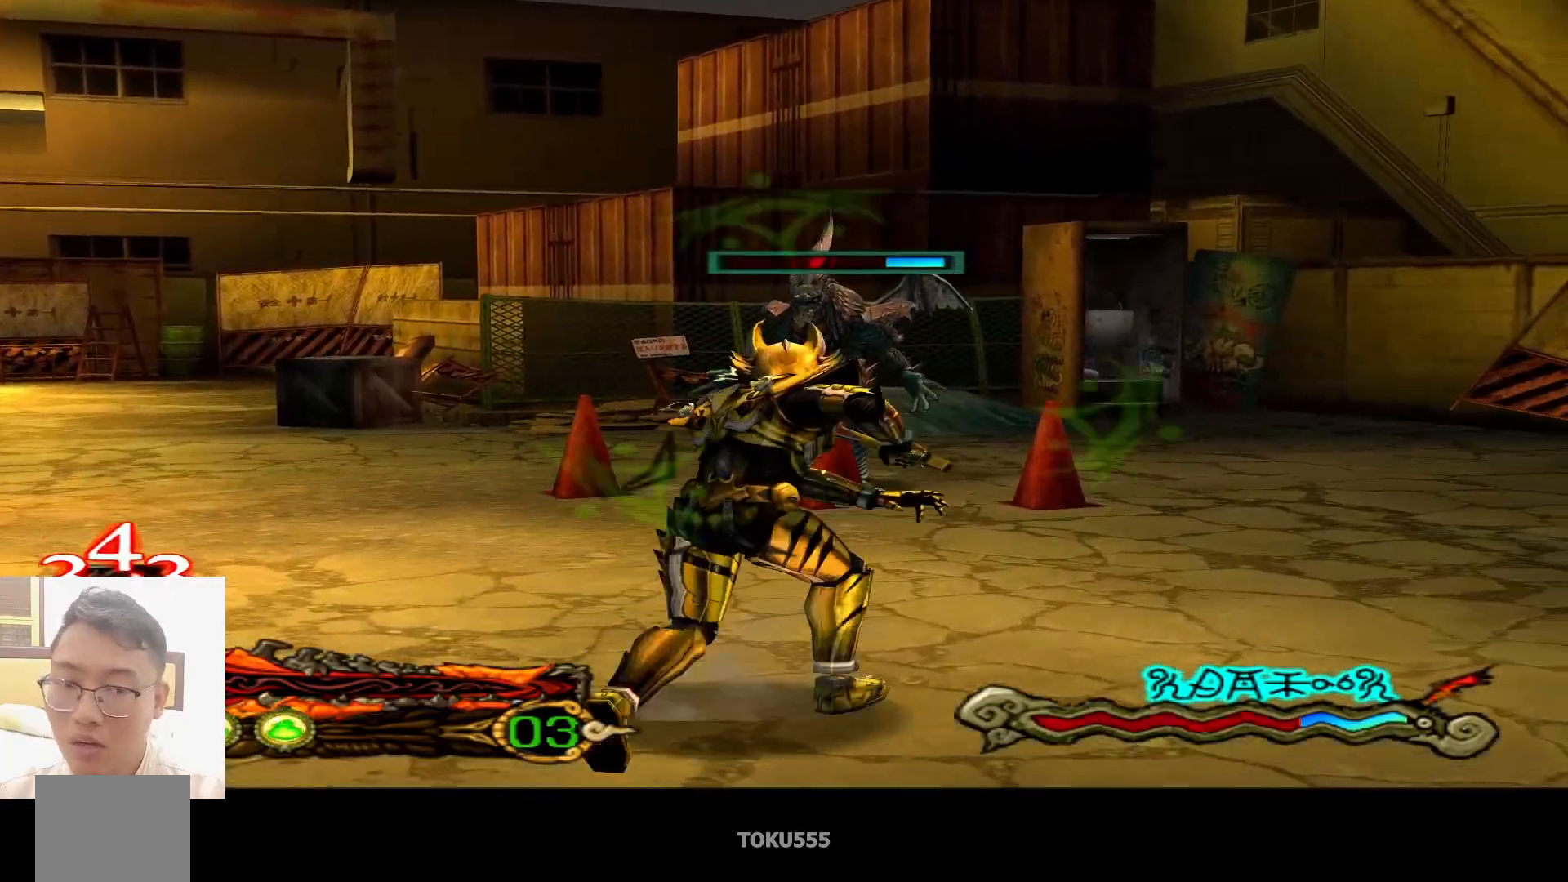
{"buttons": [], "left_stick": "up-right", "events": []}
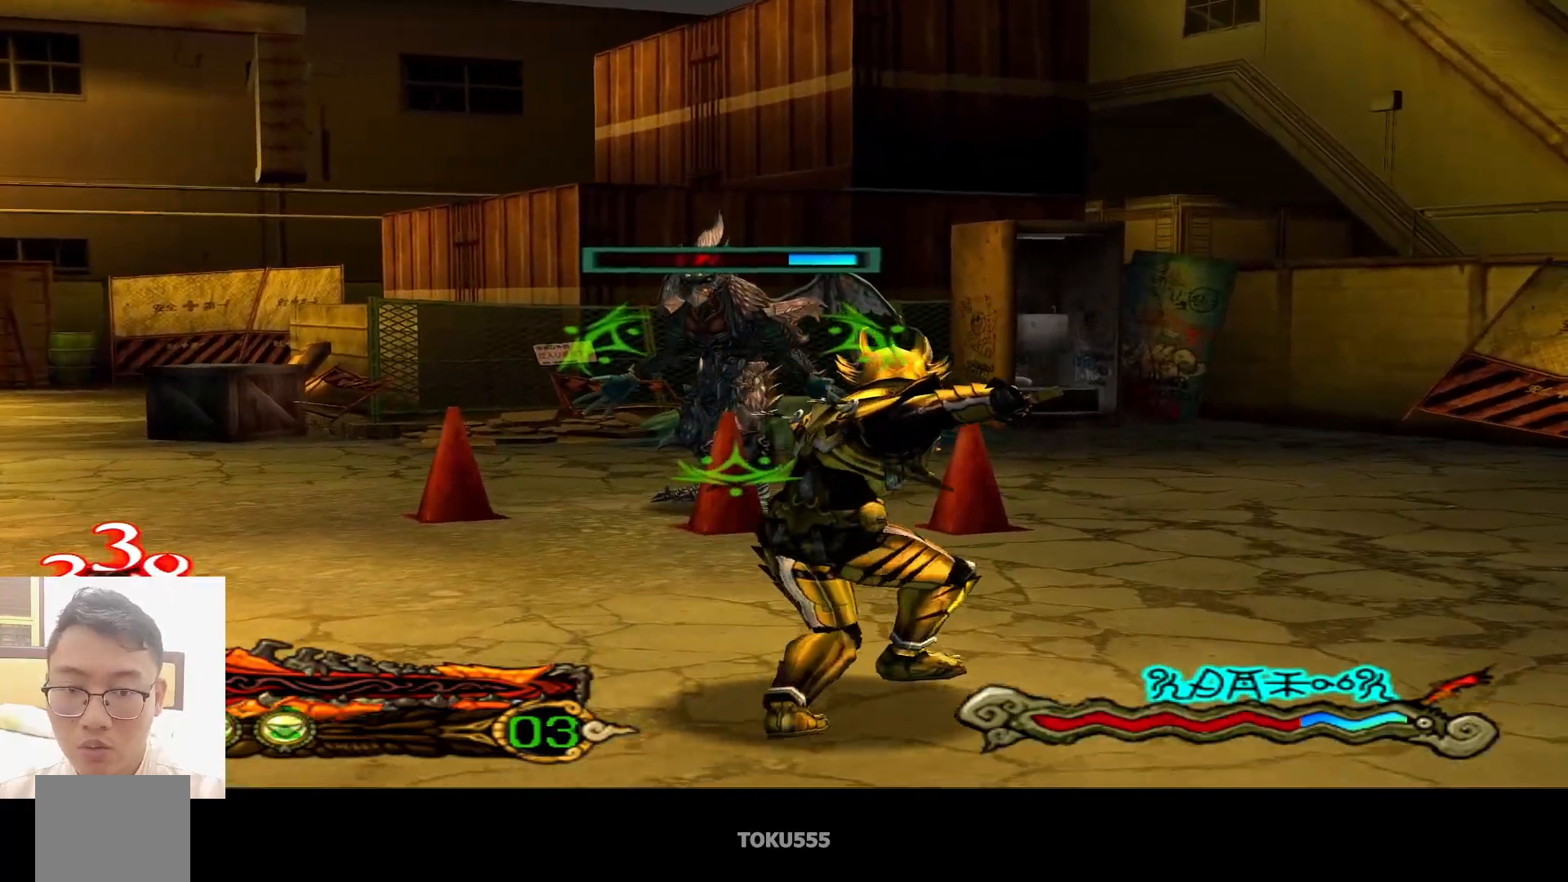
{"buttons": [], "left_stick": "up", "events": [[117, "left_stick", "right"], [417, "left_stick", "up"]]}
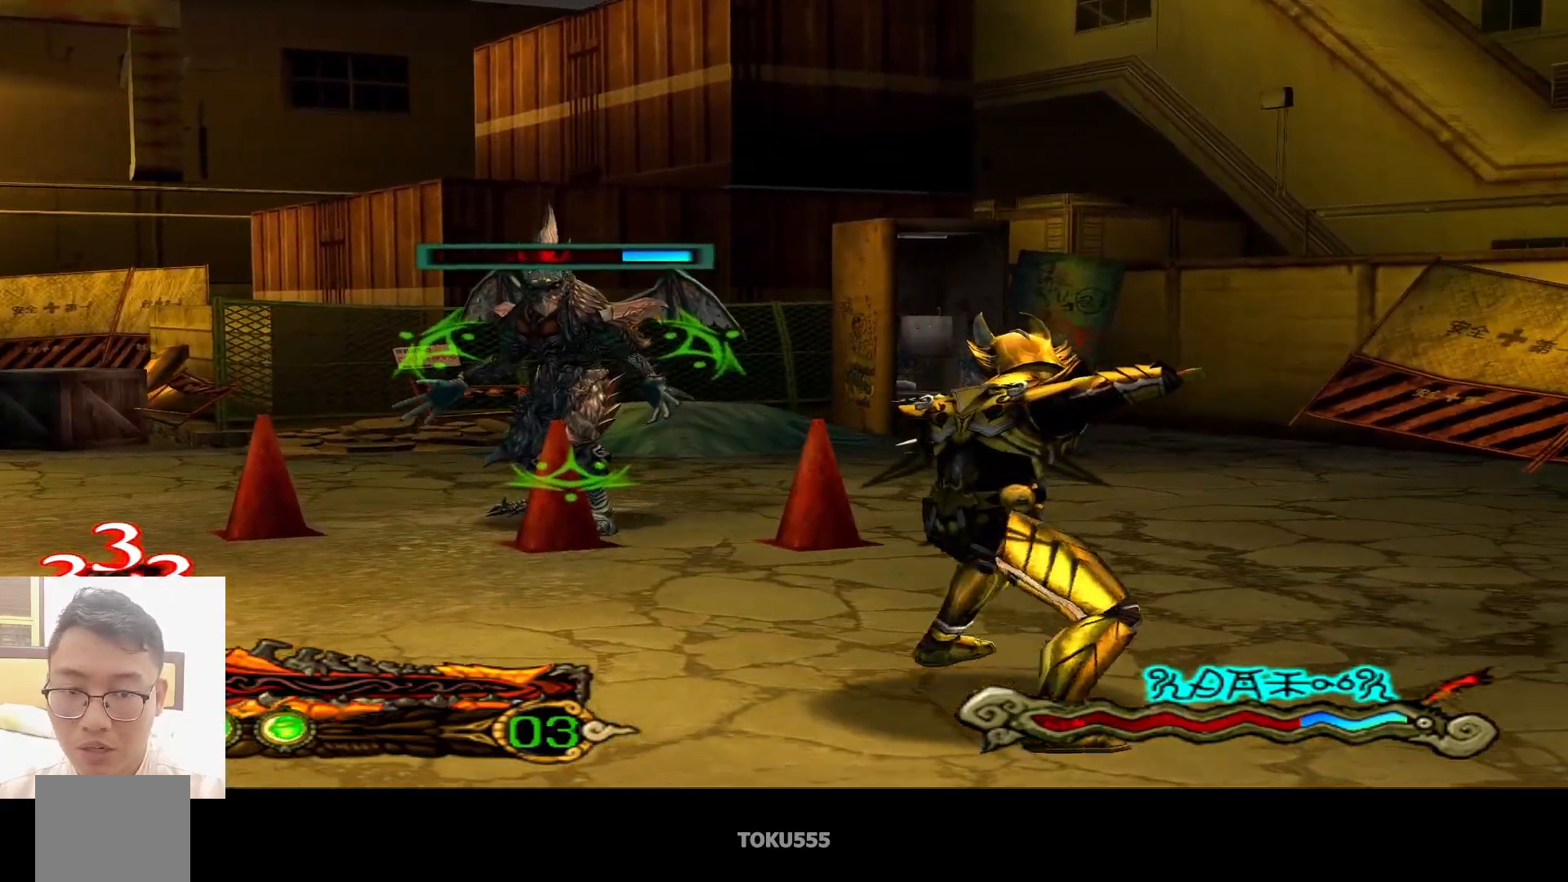
{"buttons": ["CROSS"], "left_stick": "center", "events": [[300, "CIRCLE", "down"], [317, "left_stick", "center"], [350, "CIRCLE", "up"], [467, "CROSS", "down"]]}
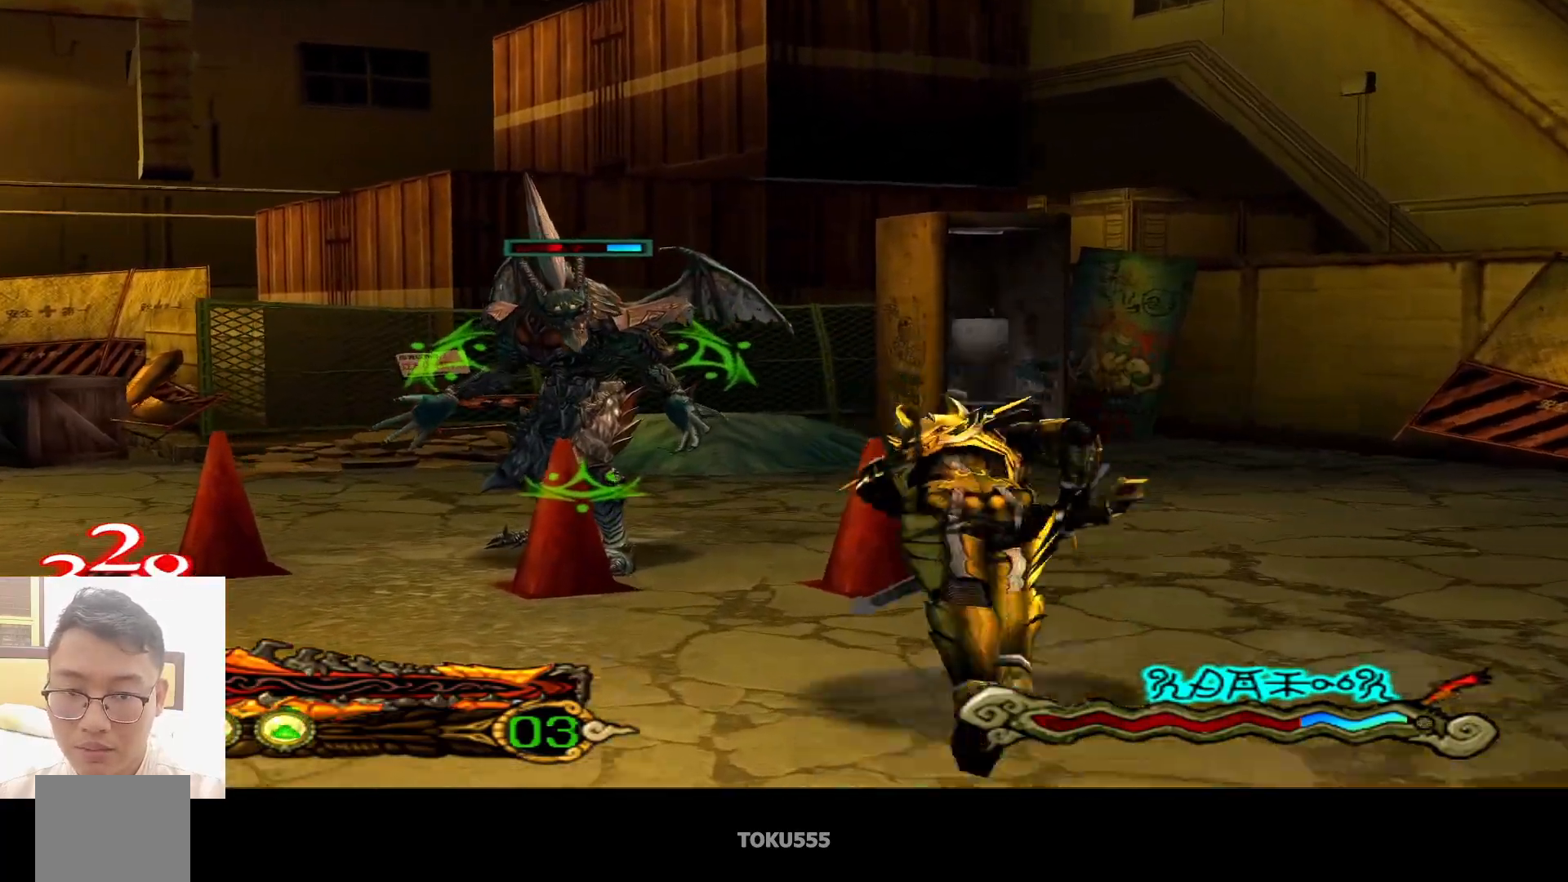
{"buttons": ["CIRCLE"], "left_stick": "center", "events": [[50, "CROSS", "up"], [417, "CIRCLE", "down"]]}
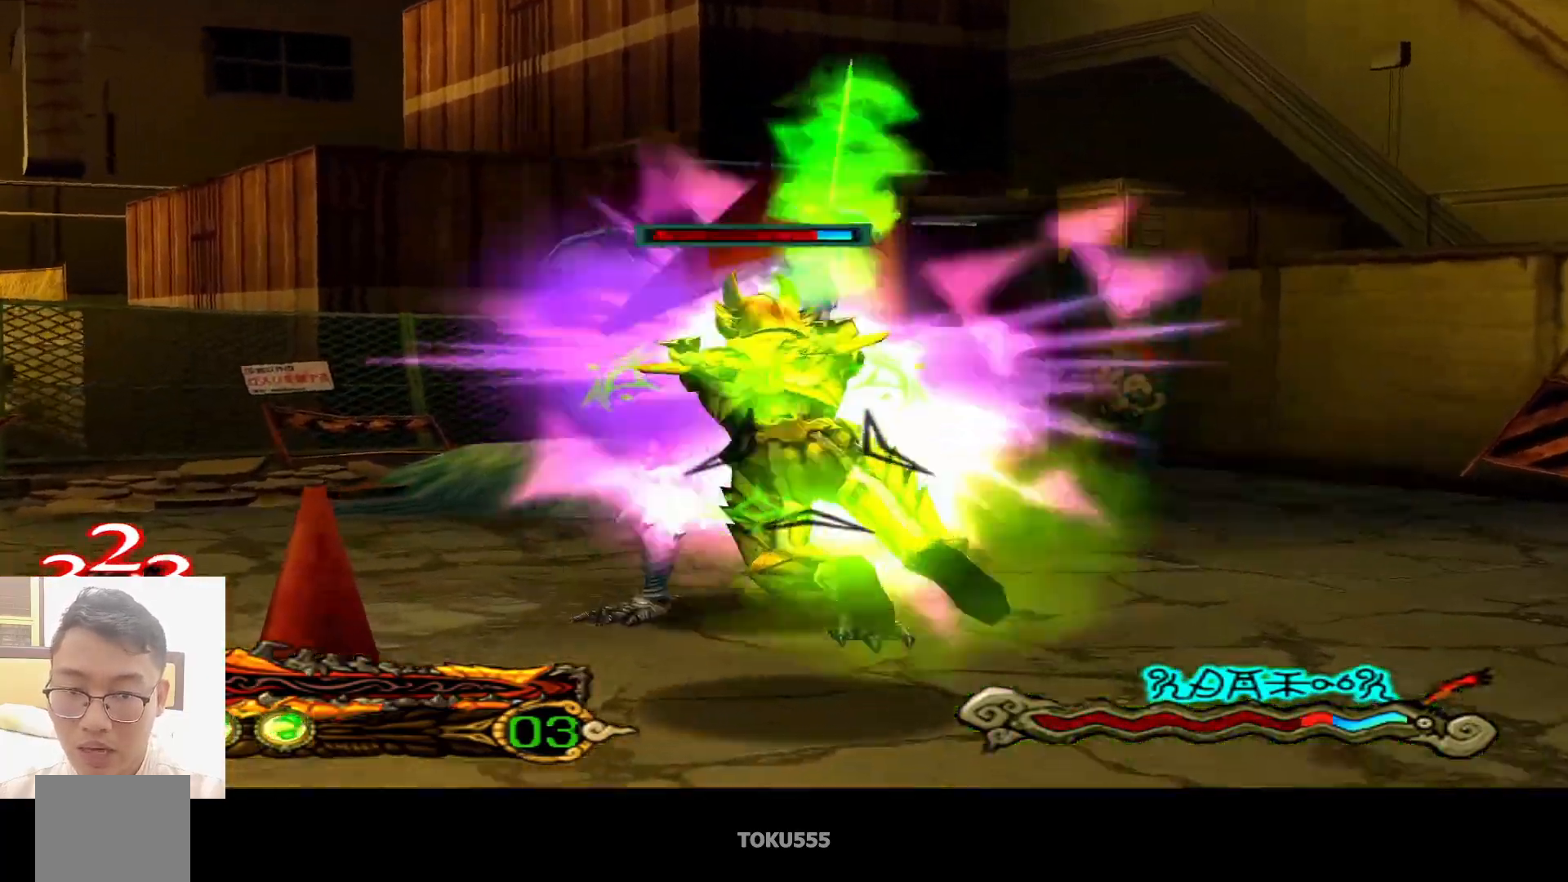
{"buttons": [], "left_stick": "center", "events": [[33, "CIRCLE", "up"], [267, "TRIANGLE", "down"], [383, "TRIANGLE", "up"]]}